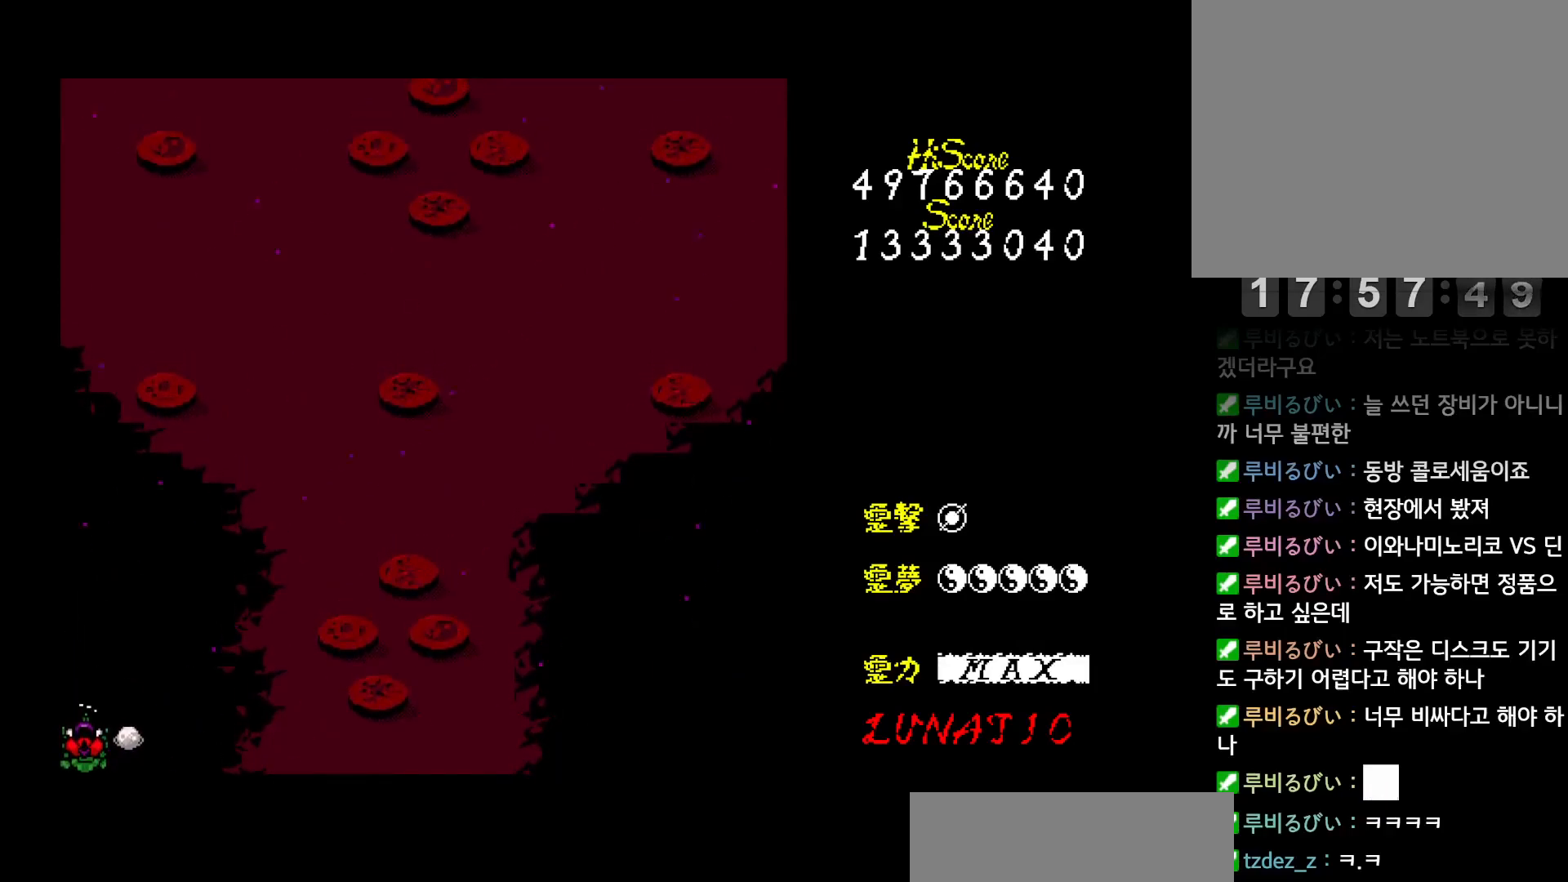
Gameplay with keyboard; each line is a JSON object with the keys held at the frame after it. "events" lists presses ("down") and releases ("up") of "alt", "c", "ctrl", "down", "left", "right", "shift", "space", "up", "x" and "z" between this image and that frame as [ms after this image, input, new state], when the widget could be followed in between. No other keys are recorded. Mouse input is not recorded. Not read: other_keys.
{"keys": ["down", "right"], "events": [[367, "right", "down"]]}
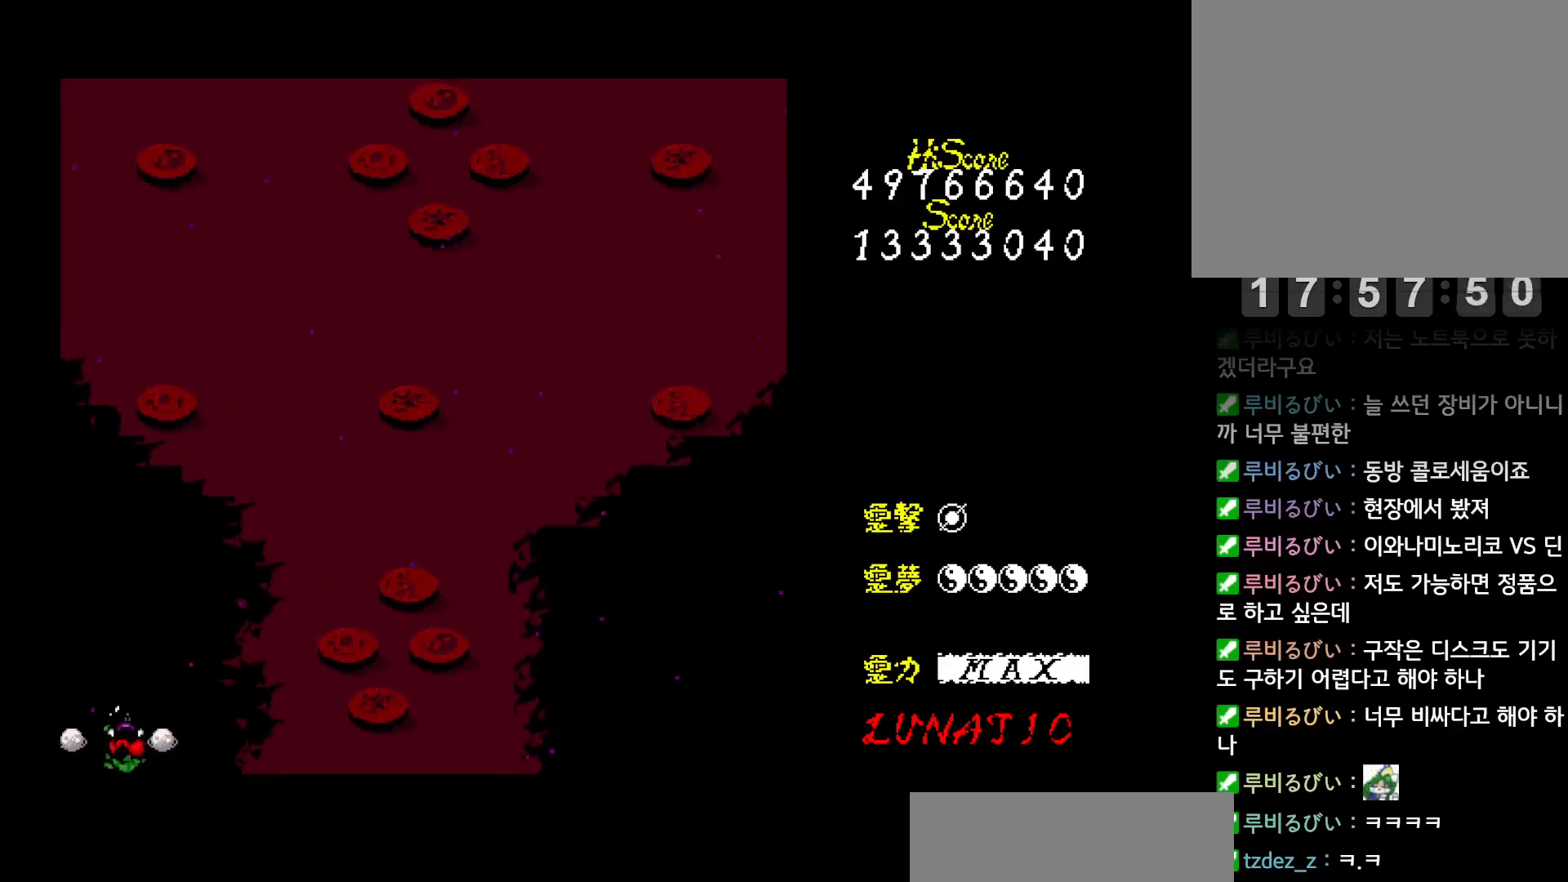
{"keys": ["down", "right"], "events": []}
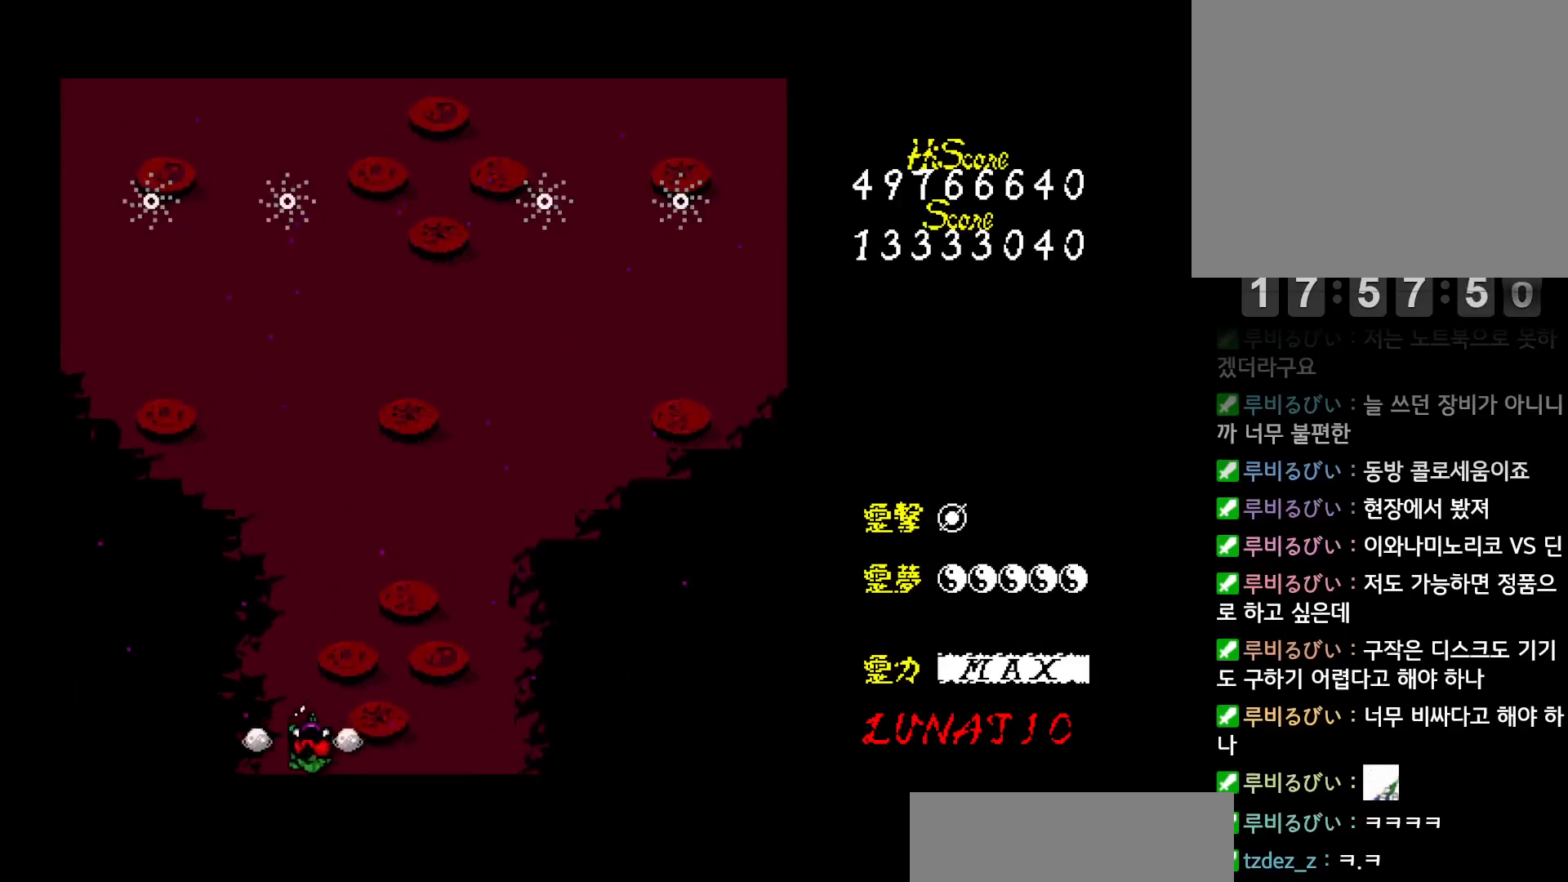
{"keys": ["right"], "events": [[150, "right", "up"], [183, "left", "down"], [350, "left", "up"], [350, "right", "down"], [383, "down", "up"]]}
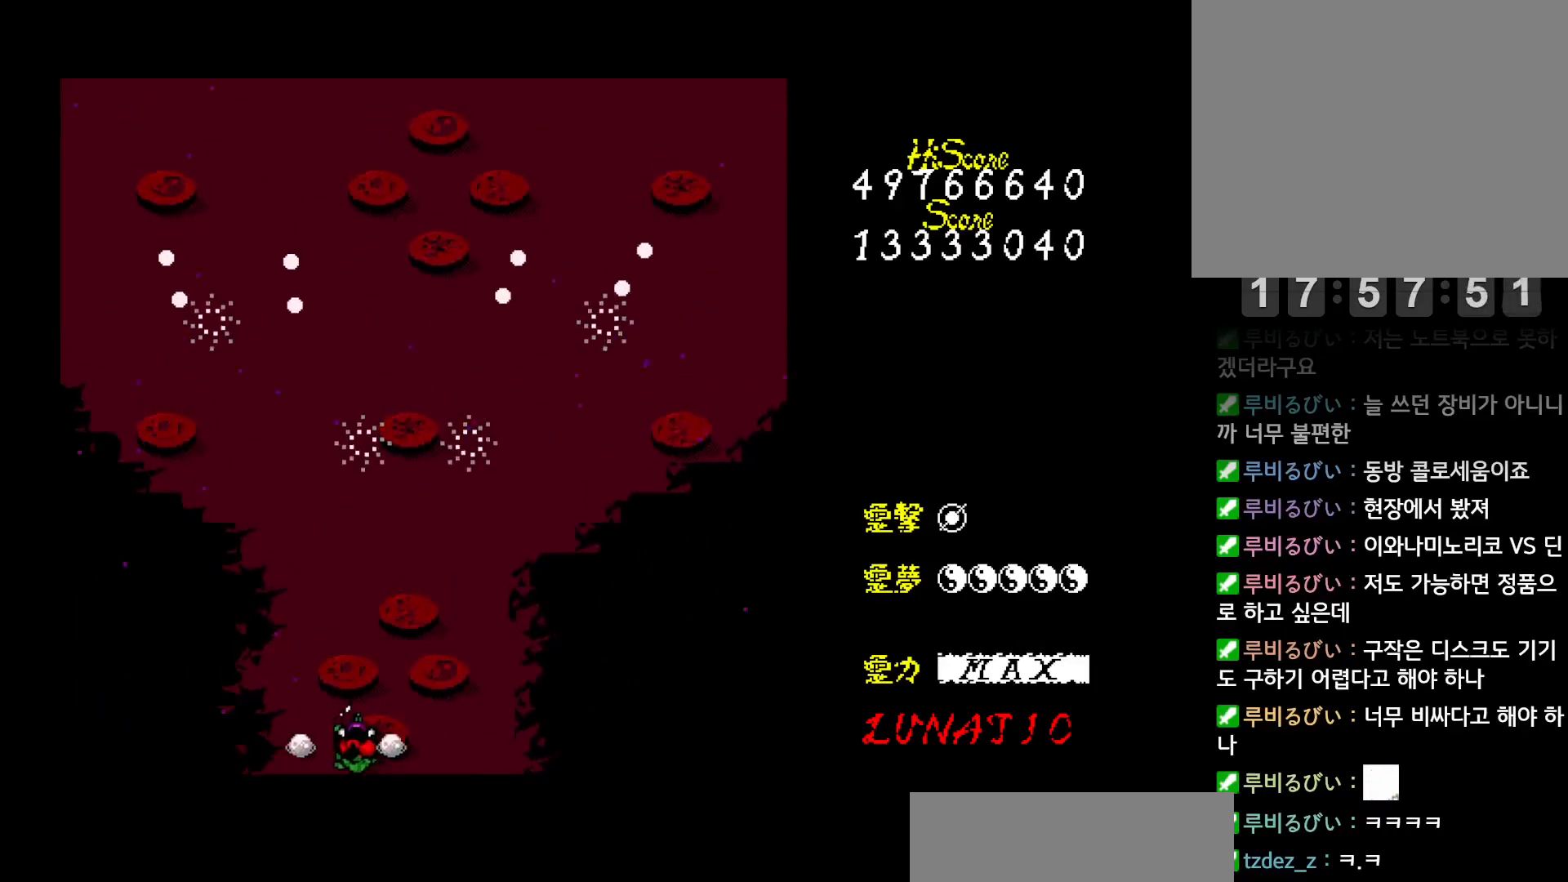
{"keys": ["right"], "events": []}
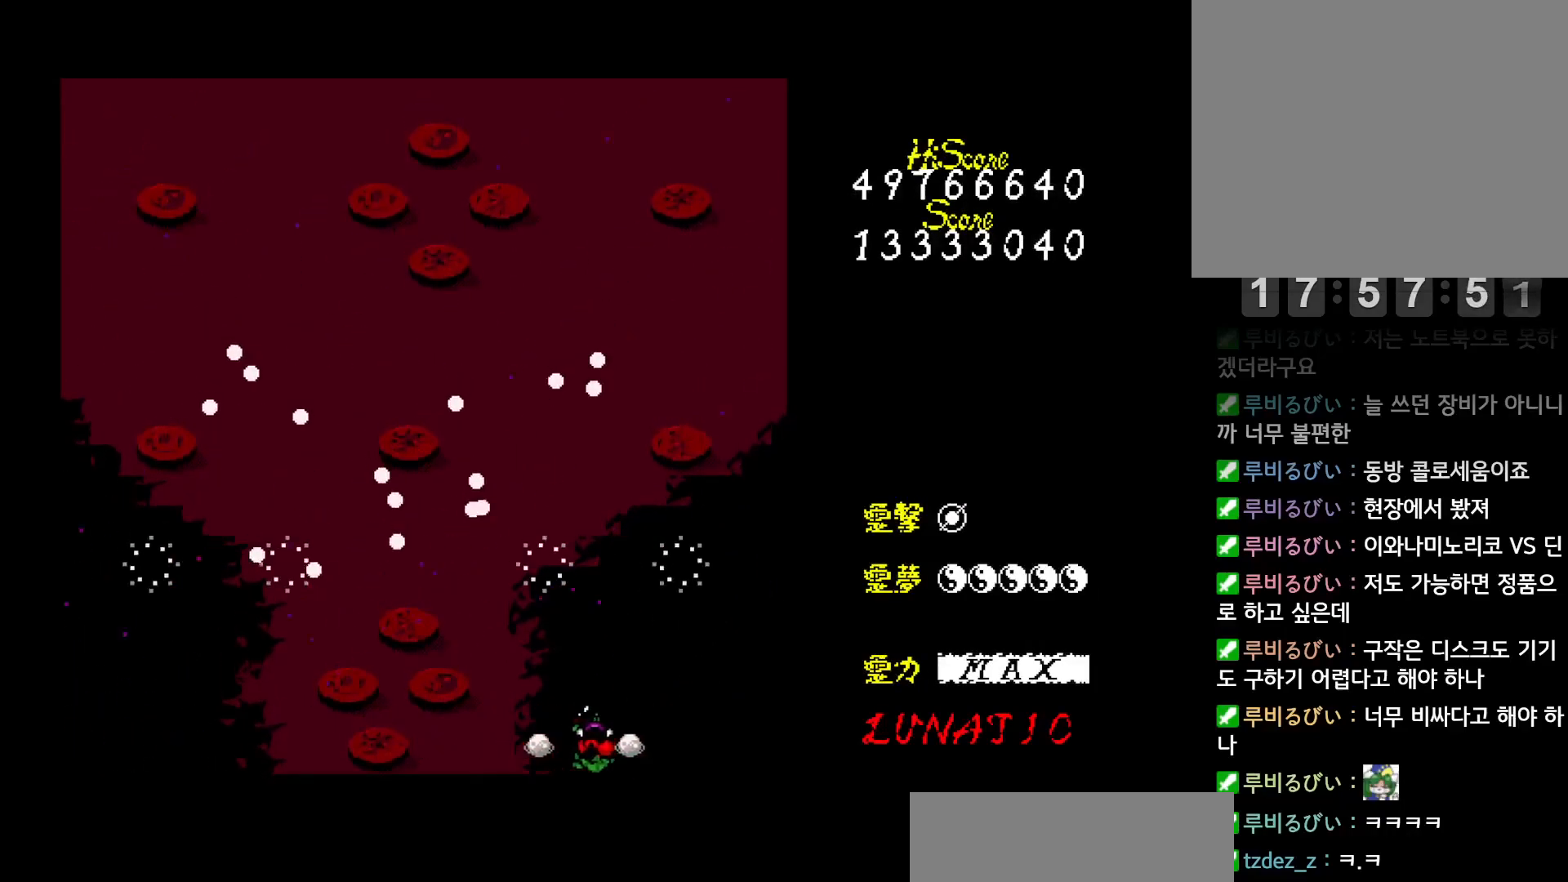
{"keys": ["up"], "events": [[300, "up", "down"], [467, "right", "up"]]}
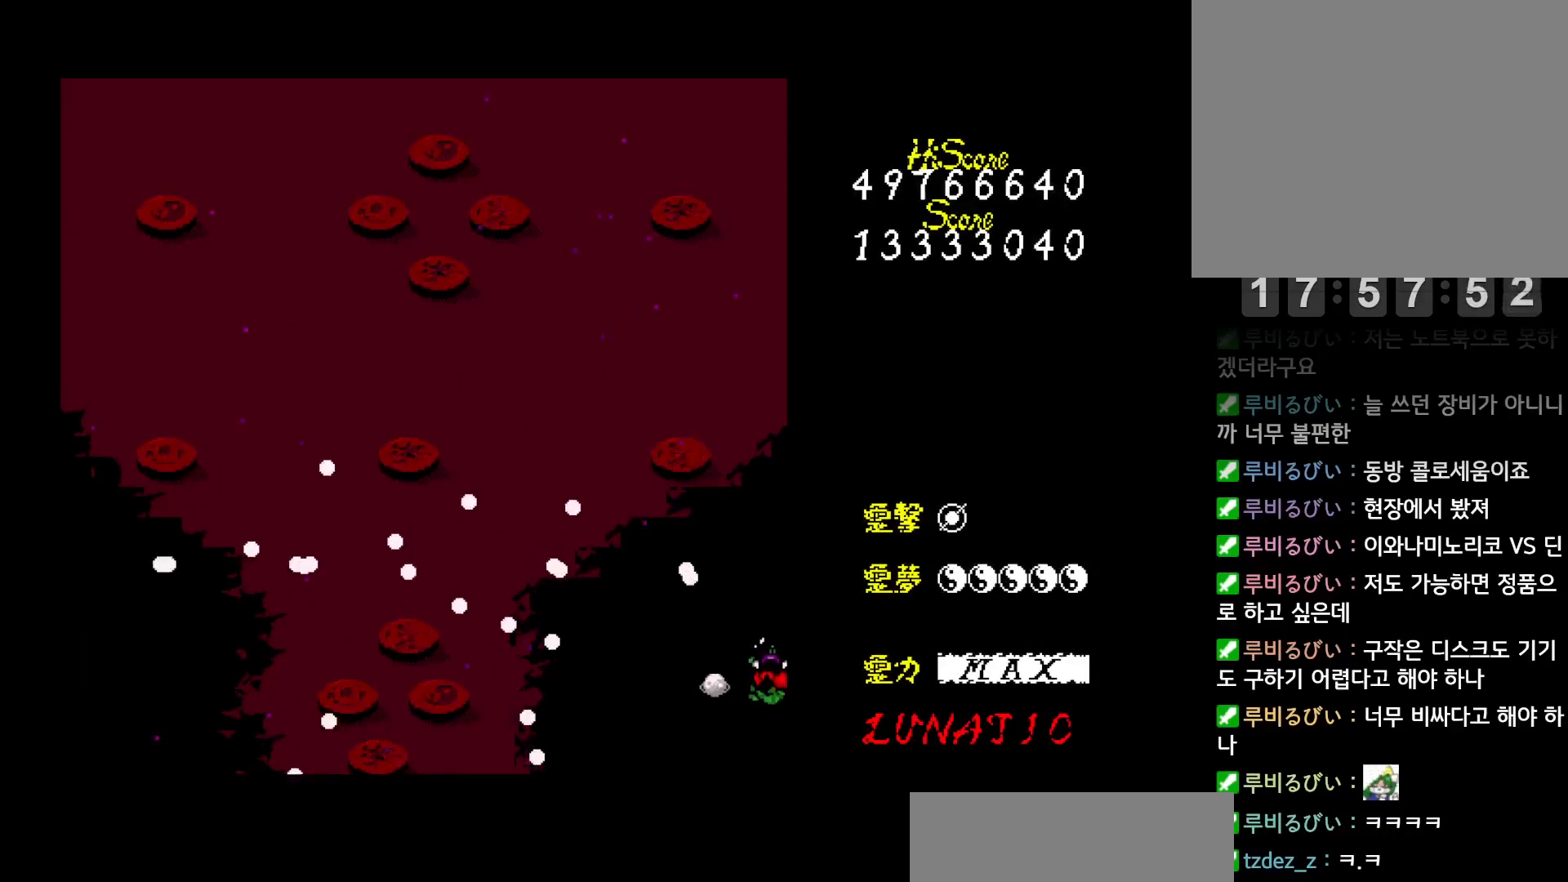
{"keys": ["left", "up"], "events": [[283, "left", "down"]]}
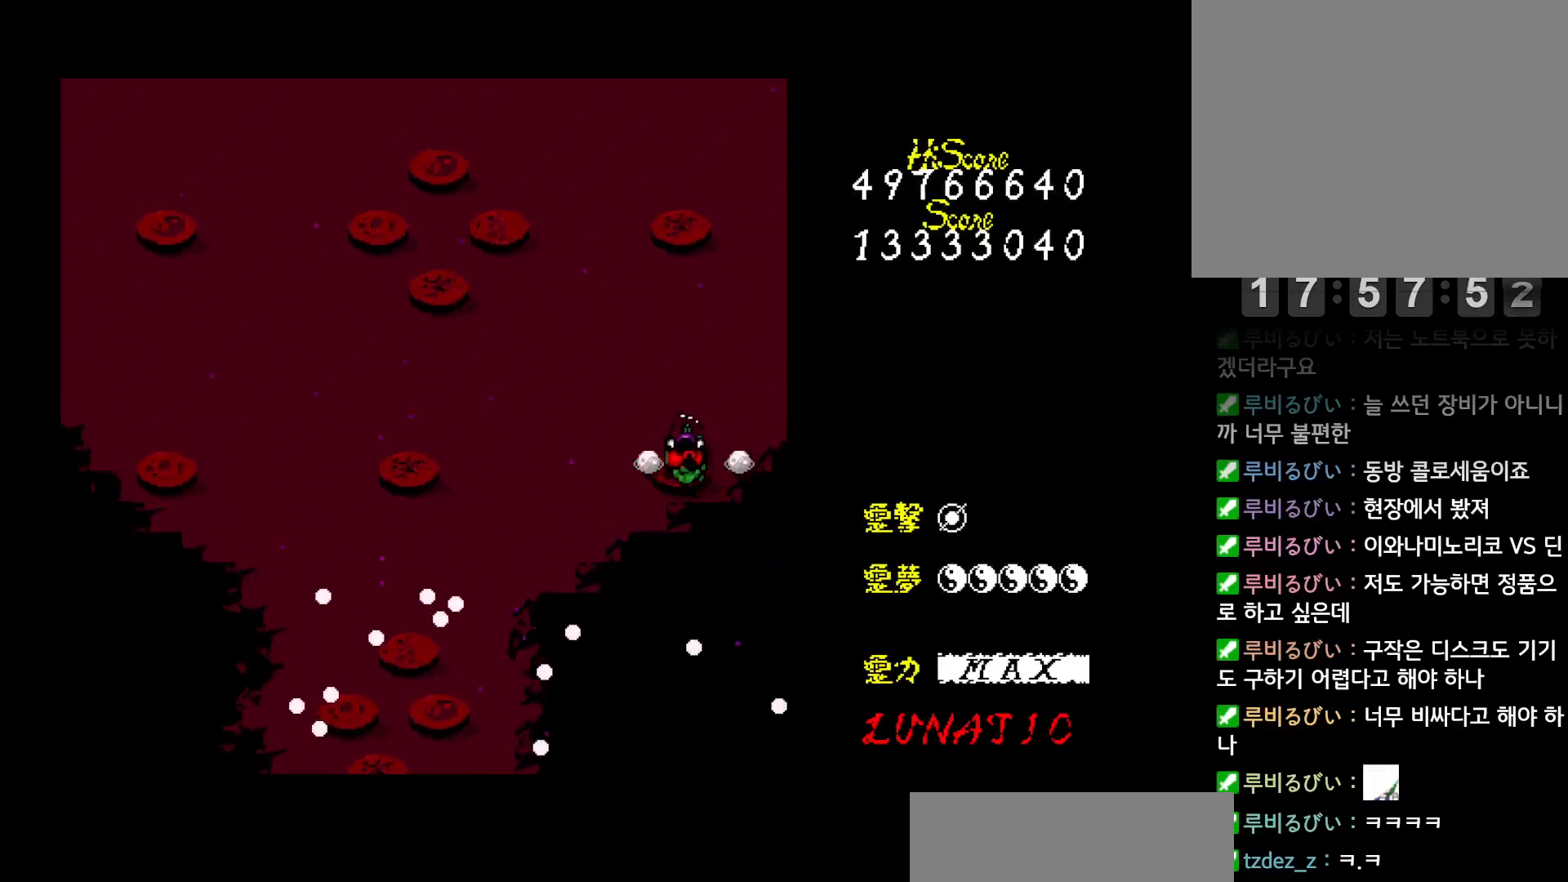
{"keys": ["left"], "events": [[450, "up", "up"]]}
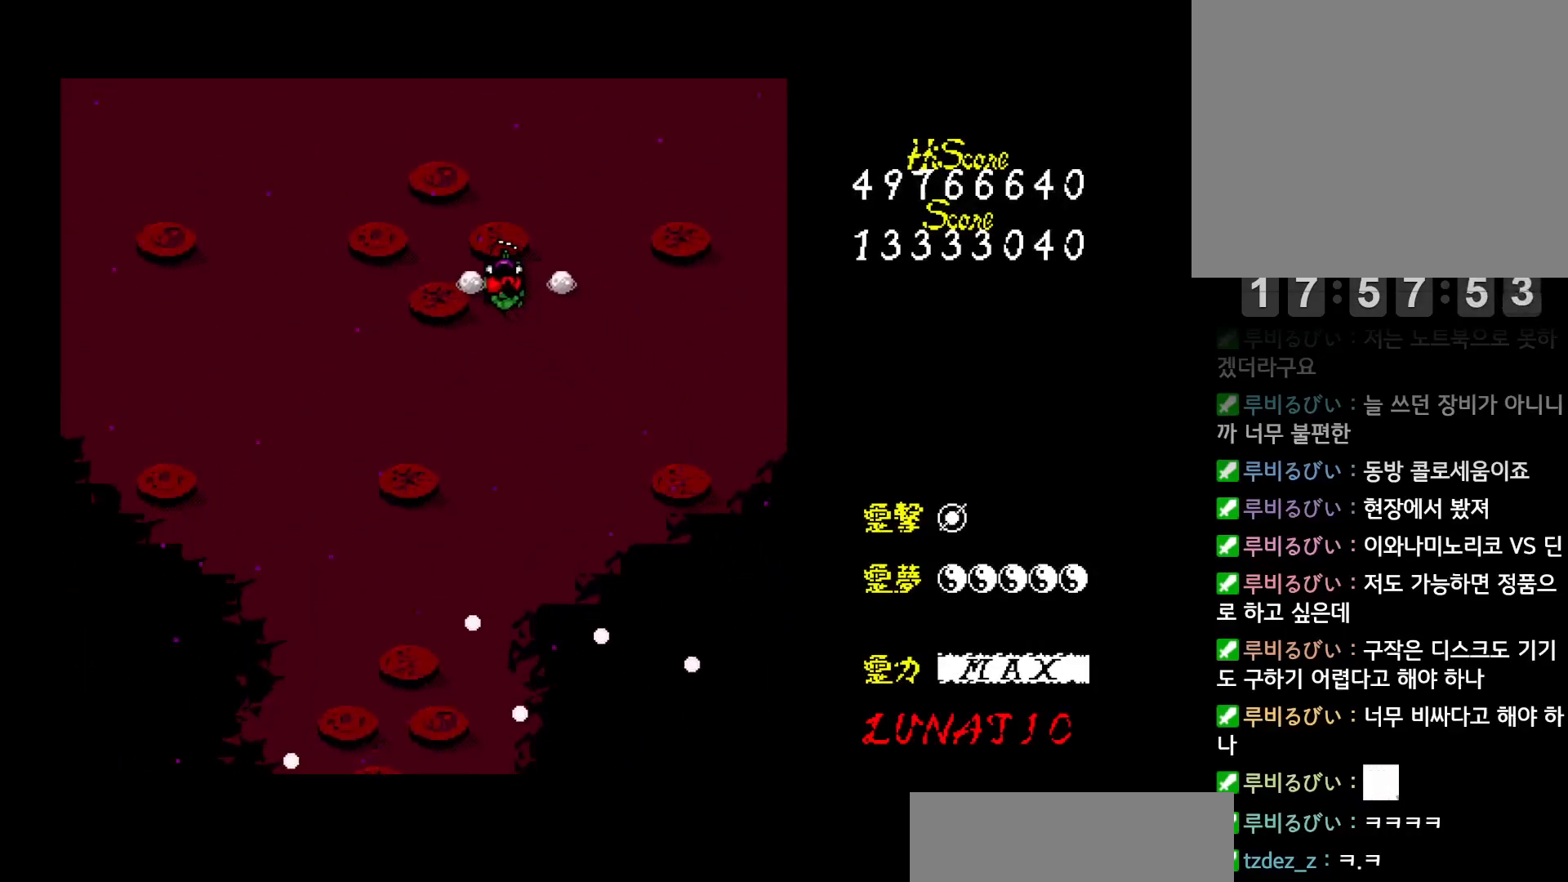
{"keys": ["down", "left"], "events": [[100, "down", "down"]]}
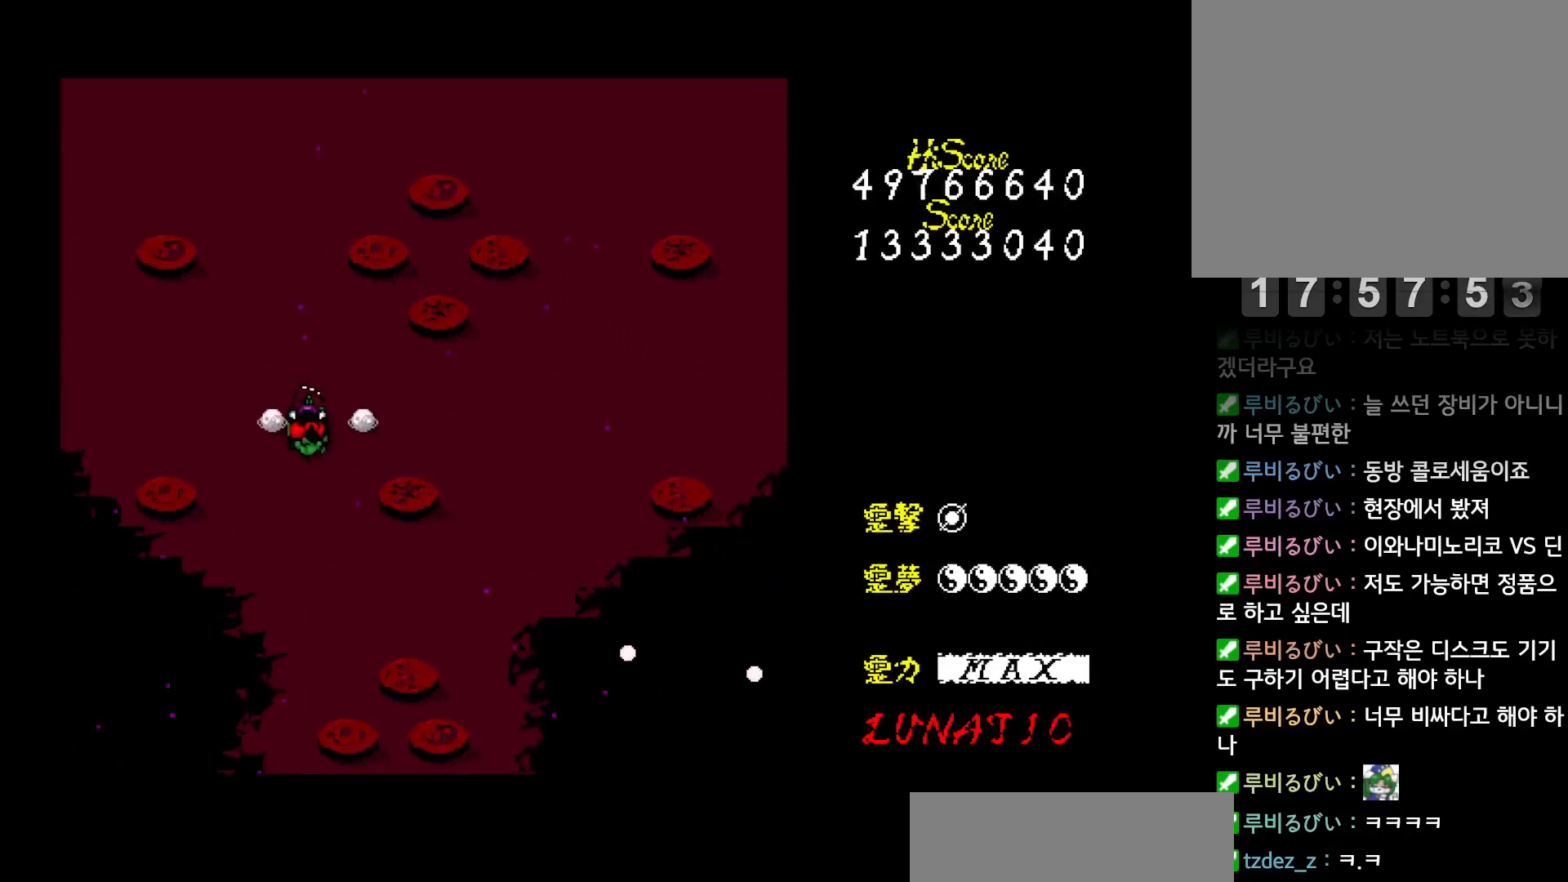
{"keys": ["right"], "events": [[17, "left", "up"], [250, "right", "down"], [500, "down", "up"]]}
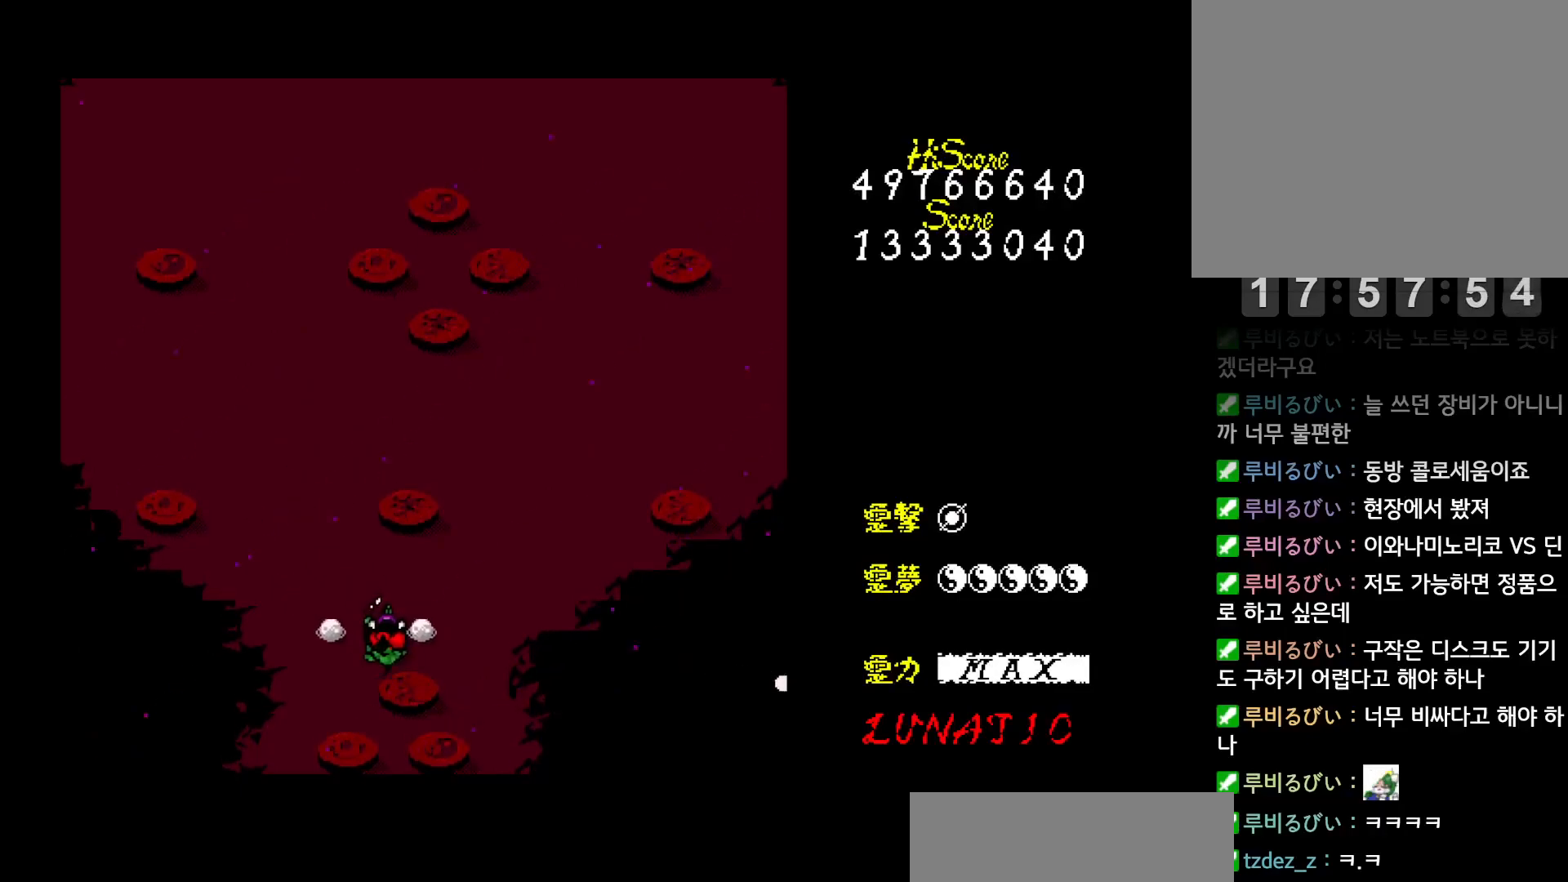
{"keys": [], "events": [[33, "right", "up"]]}
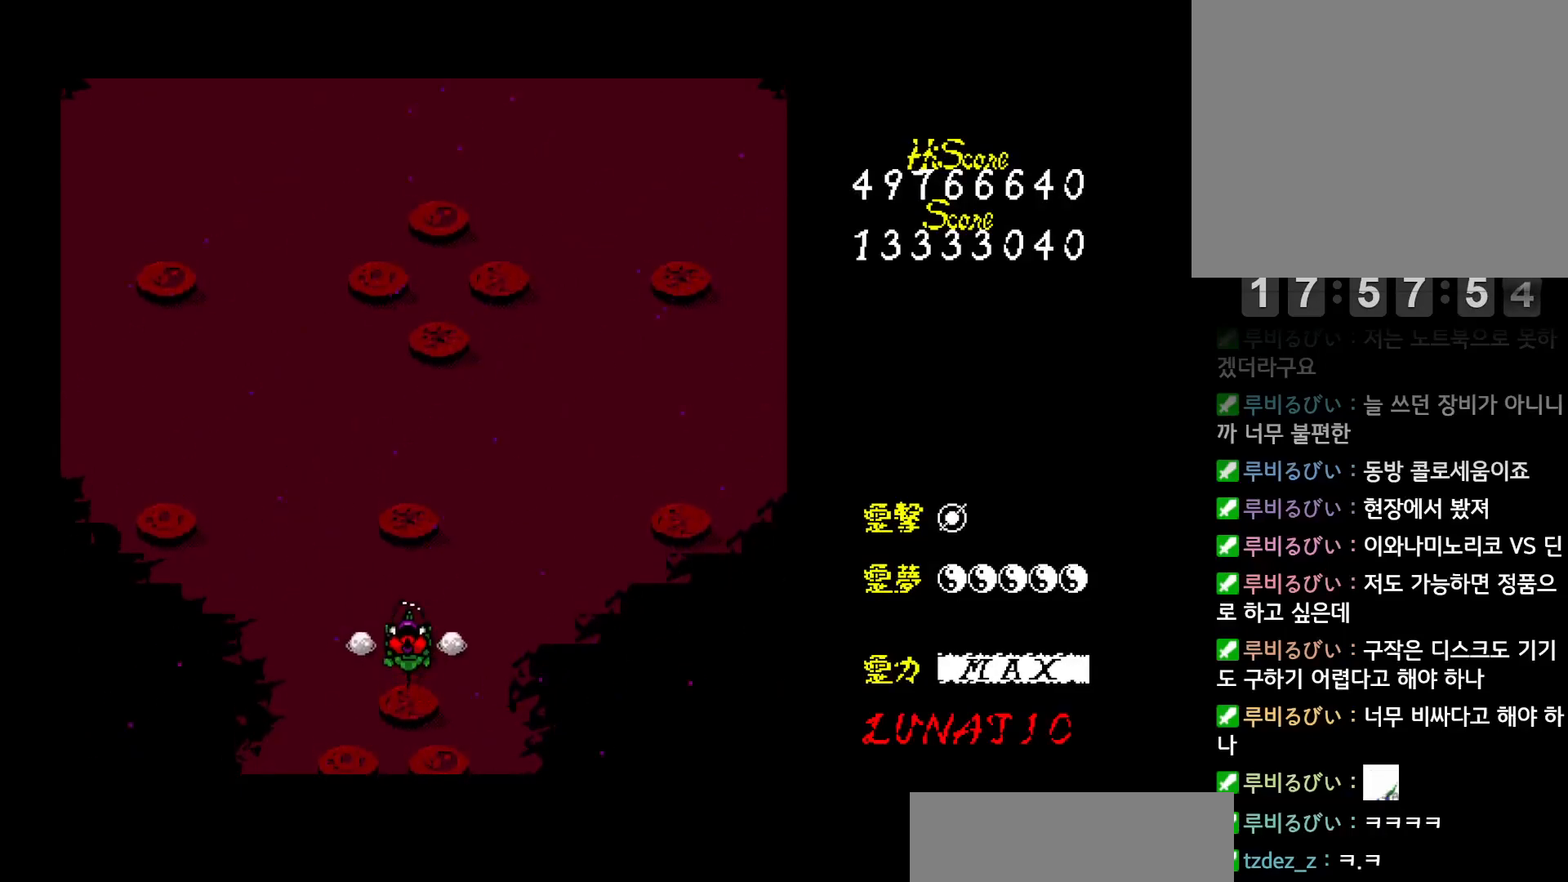
{"keys": [], "events": []}
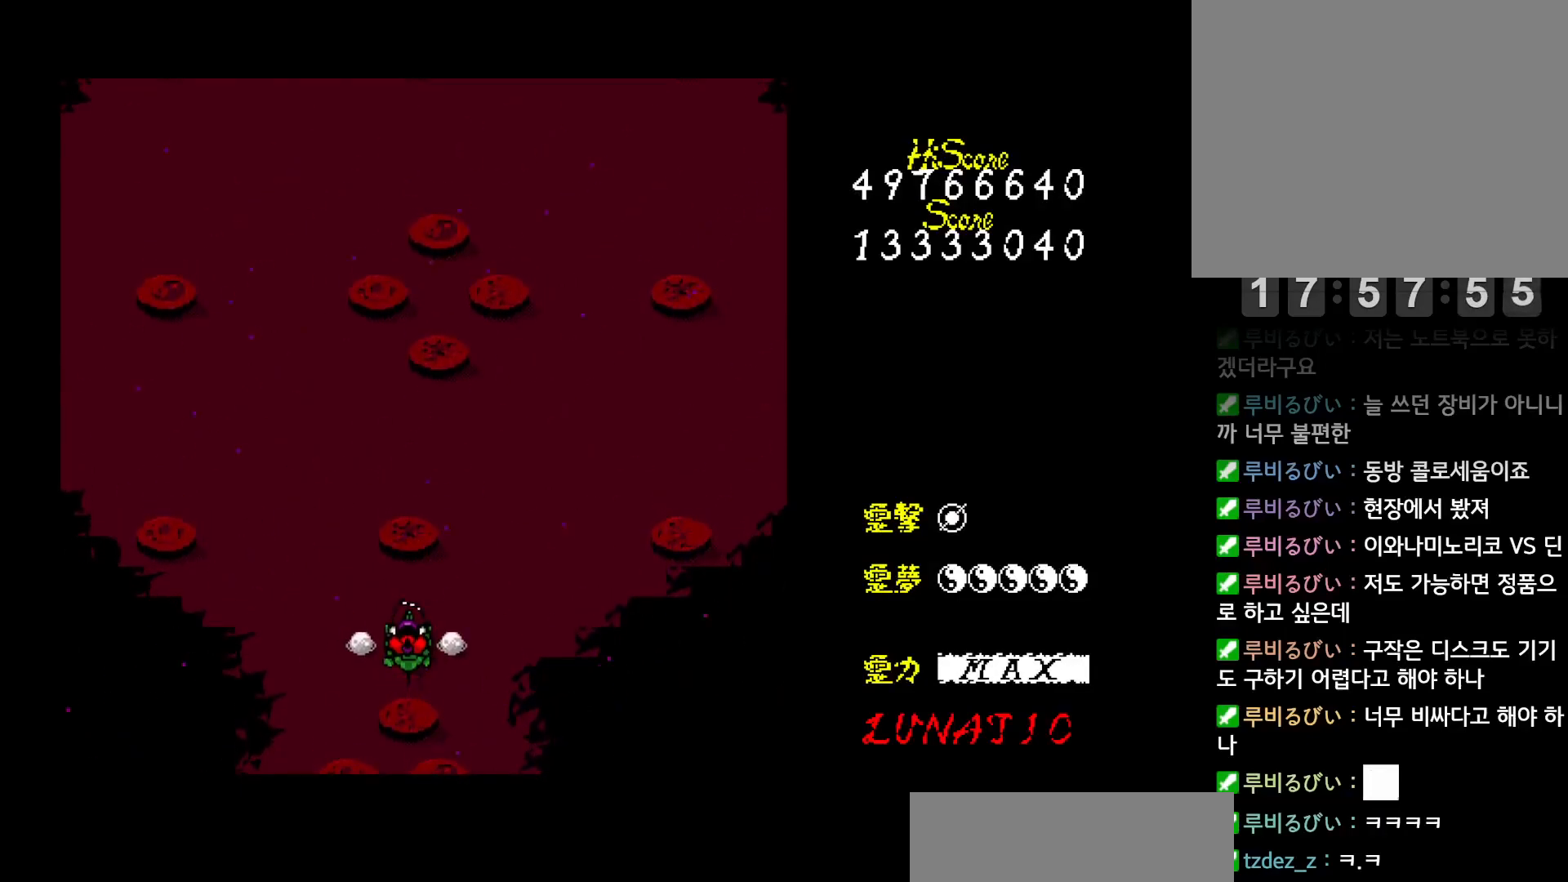
{"keys": ["right", "up"], "events": [[183, "up", "down"], [467, "right", "down"]]}
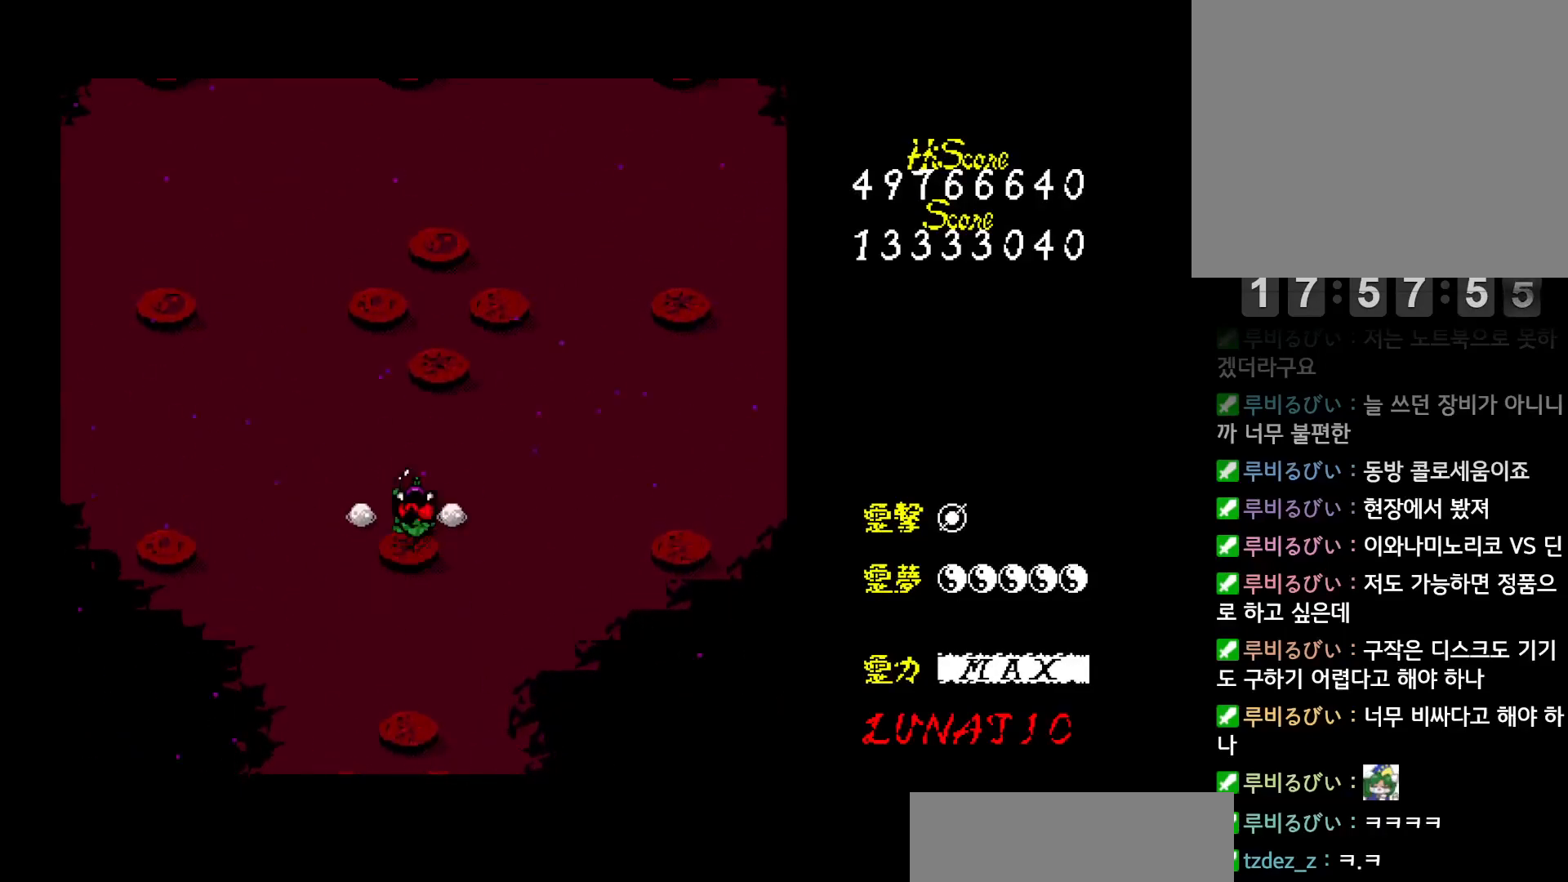
{"keys": ["down", "z"], "events": [[33, "up", "up"], [83, "right", "up"], [167, "down", "down"], [483, "z", "down"]]}
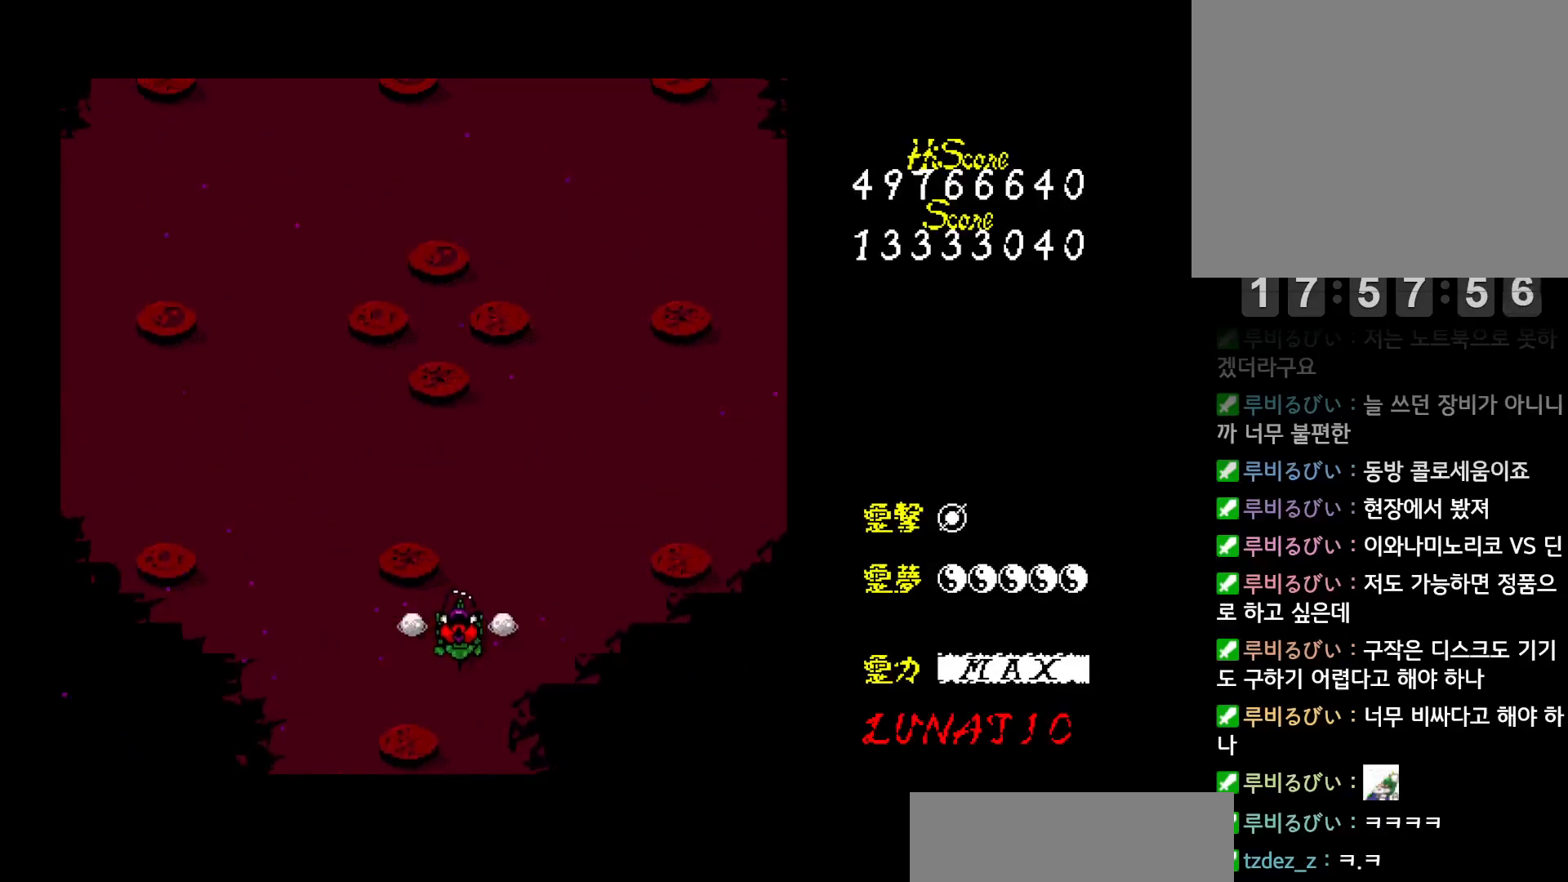
{"keys": ["right", "up", "z"], "events": [[167, "down", "up"], [200, "left", "down"], [283, "up", "down"], [317, "left", "up"], [467, "right", "down"]]}
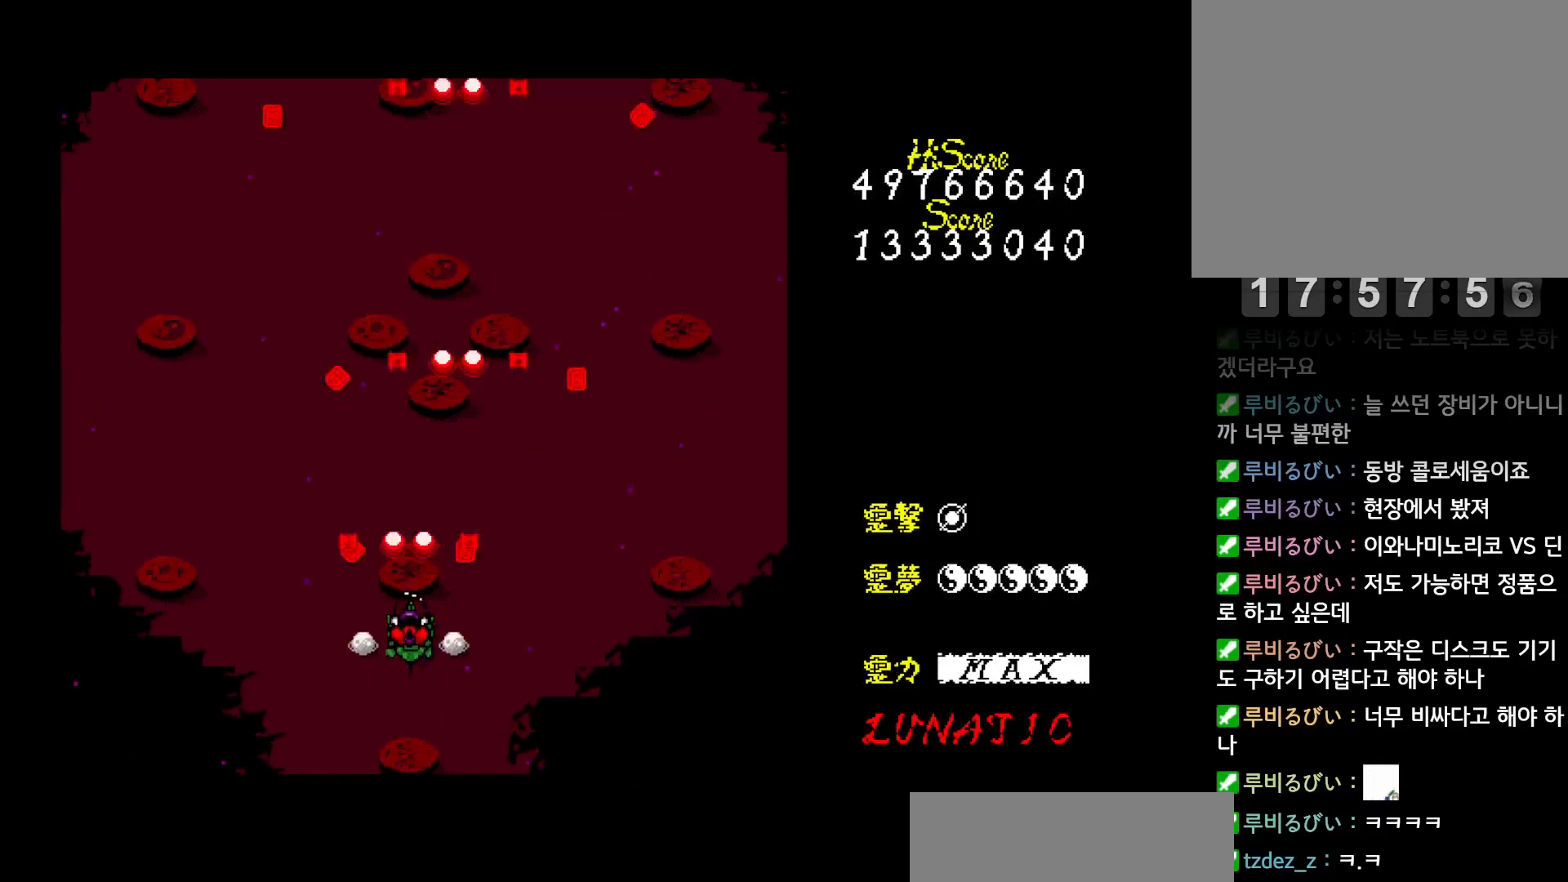
{"keys": ["z"], "events": [[17, "right", "up"], [17, "up", "up"]]}
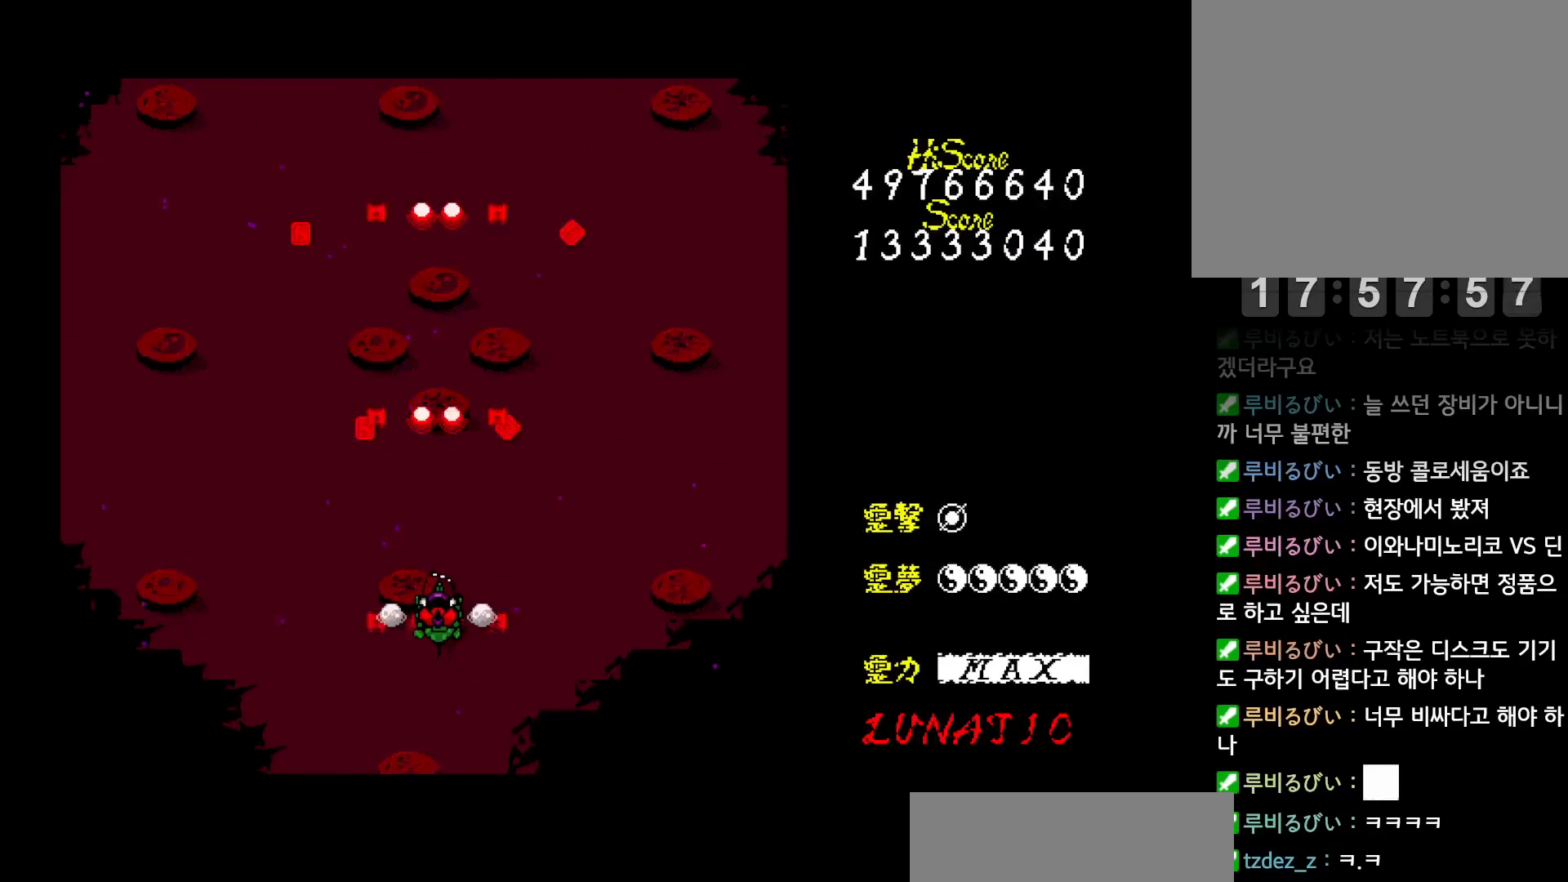
{"keys": ["z"], "events": [[67, "down", "down"], [117, "down", "up"]]}
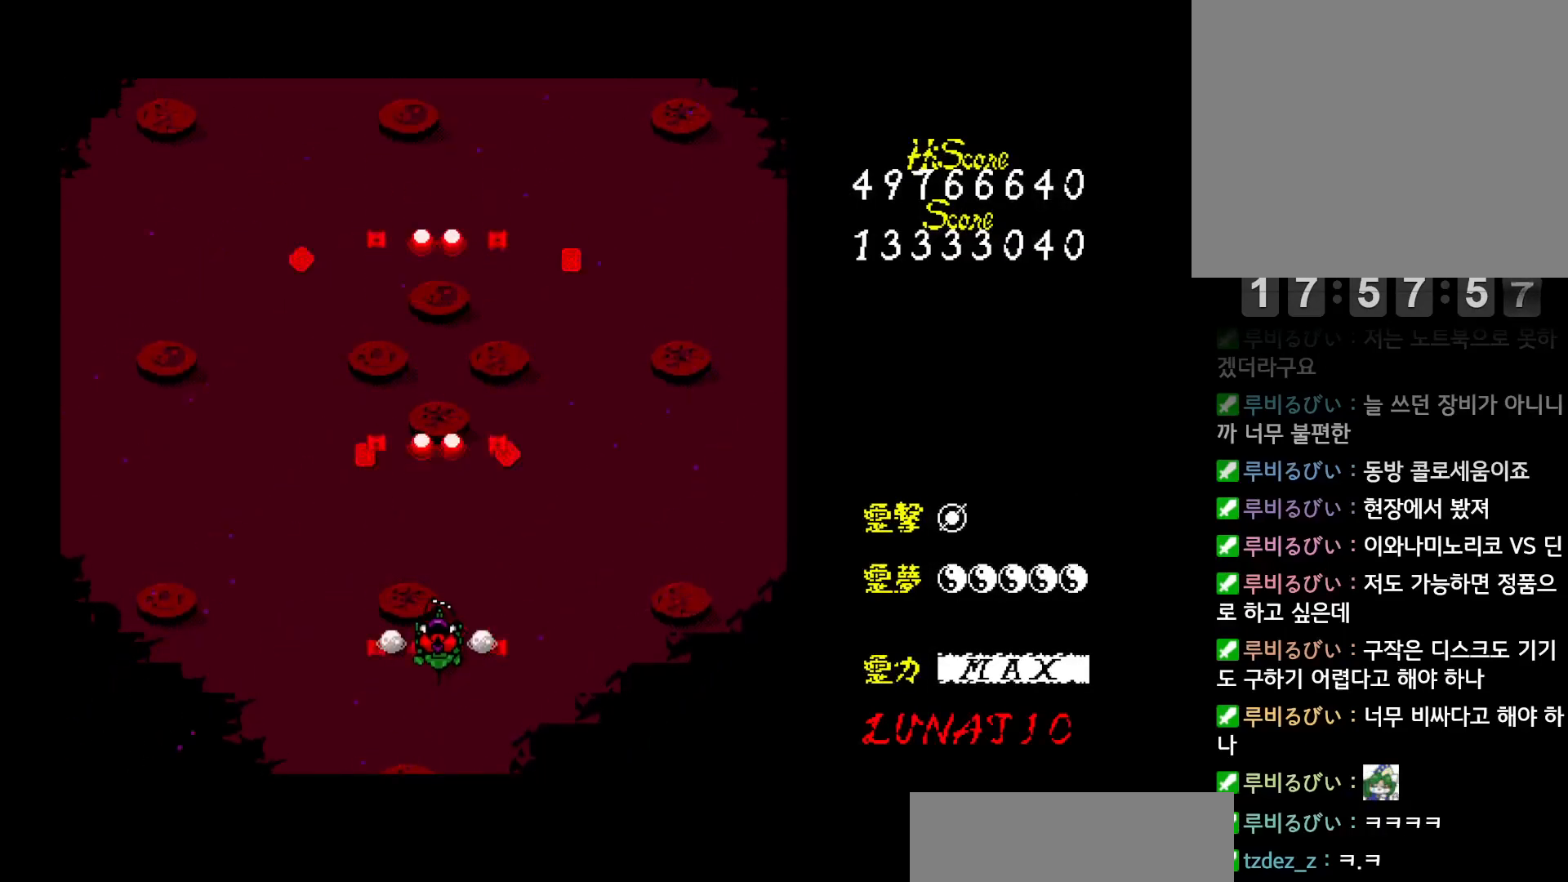
{"keys": ["z"], "events": [[67, "down", "down"], [83, "left", "down"], [117, "left", "up"], [150, "down", "up"]]}
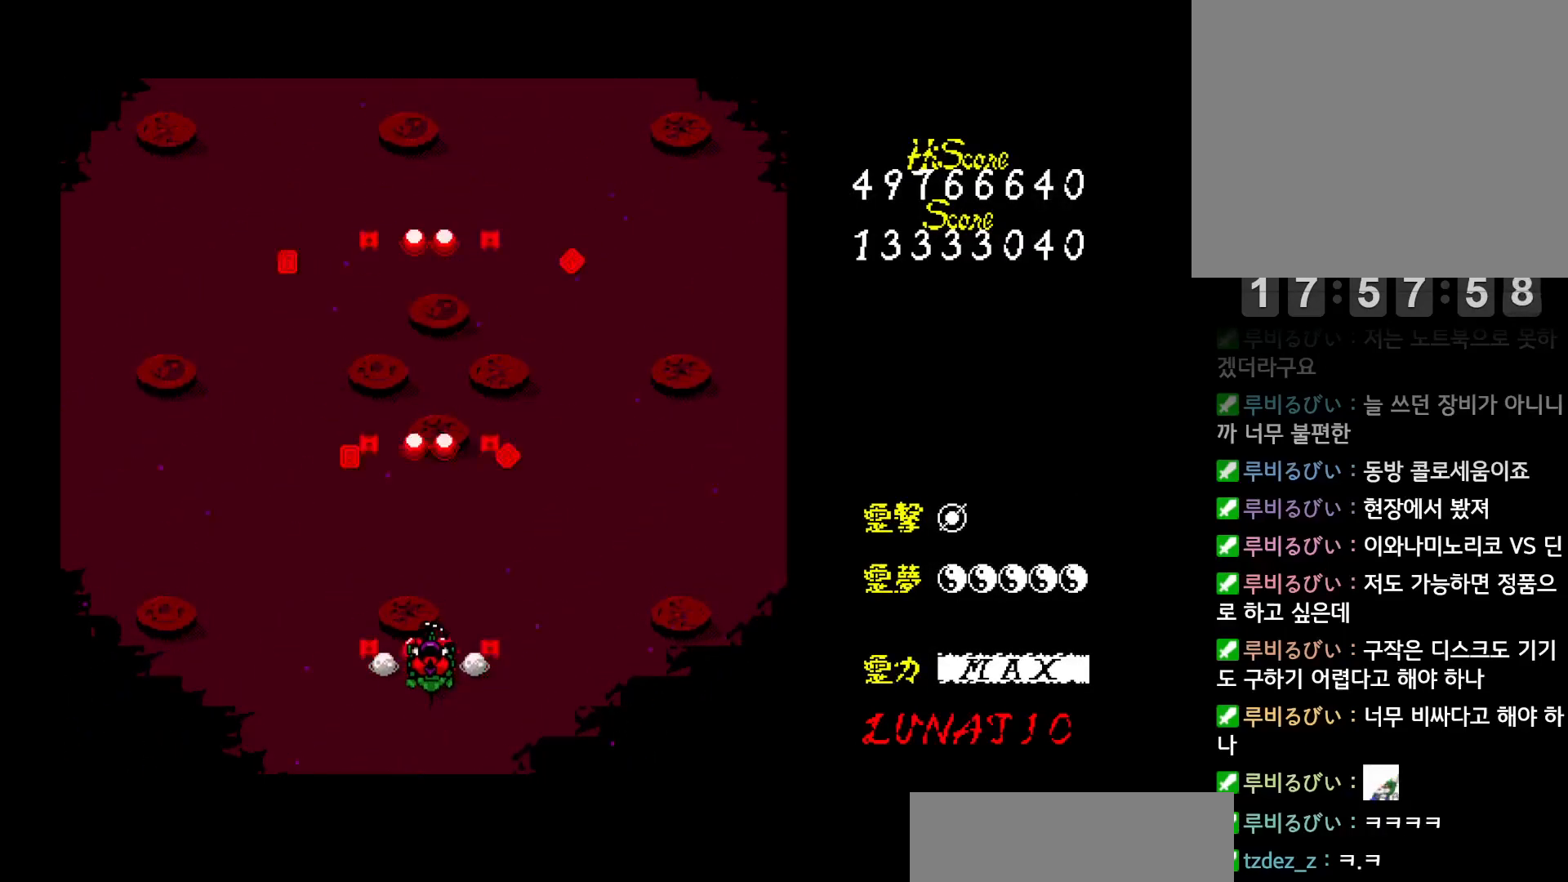
{"keys": ["z"], "events": []}
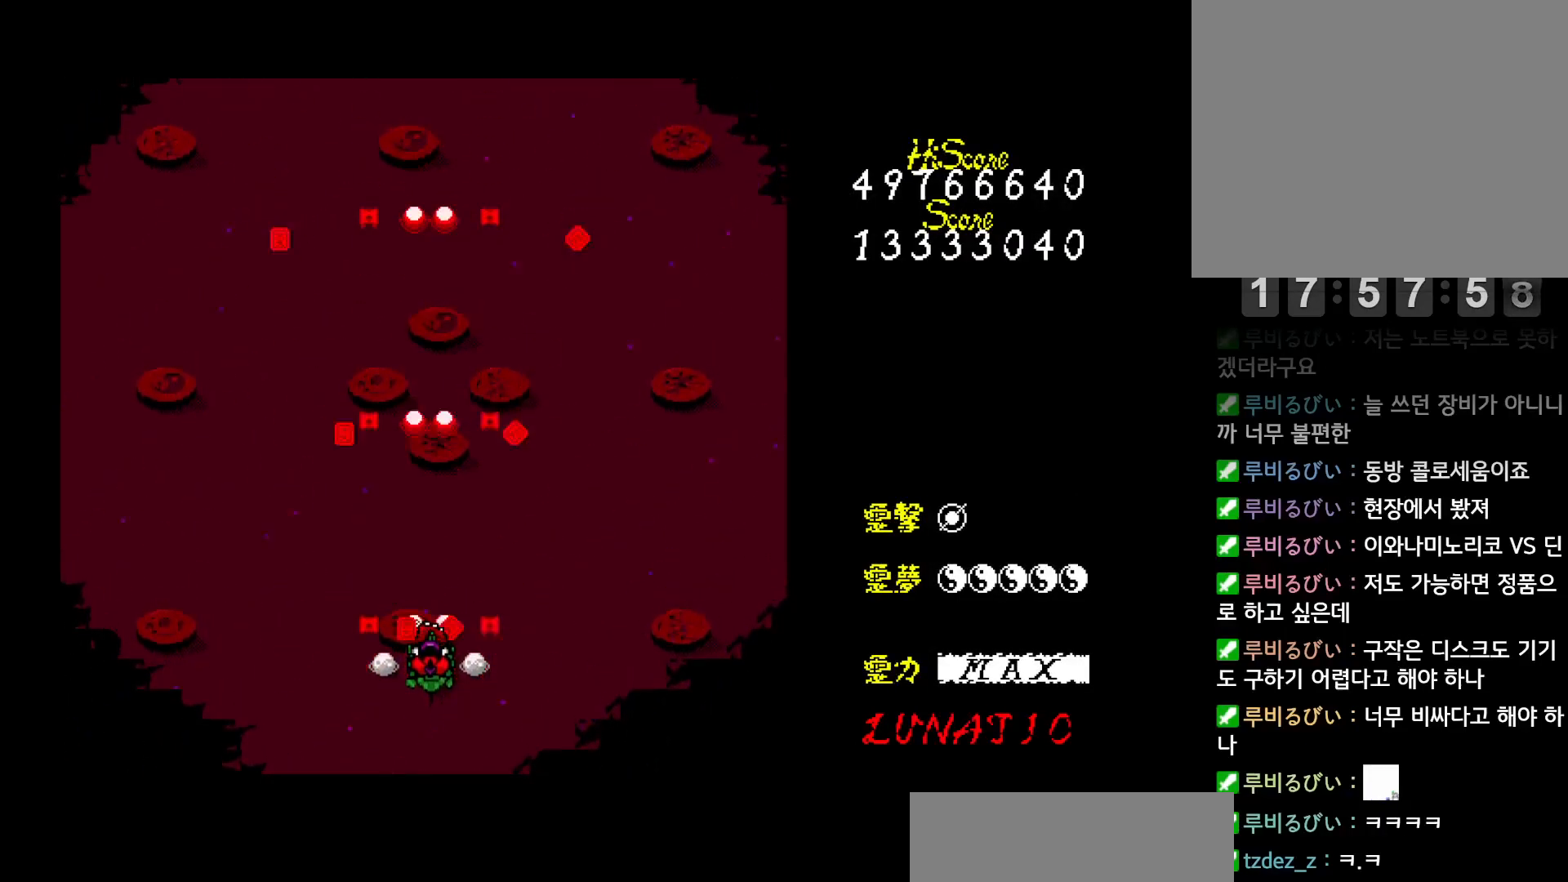
{"keys": ["z"], "events": []}
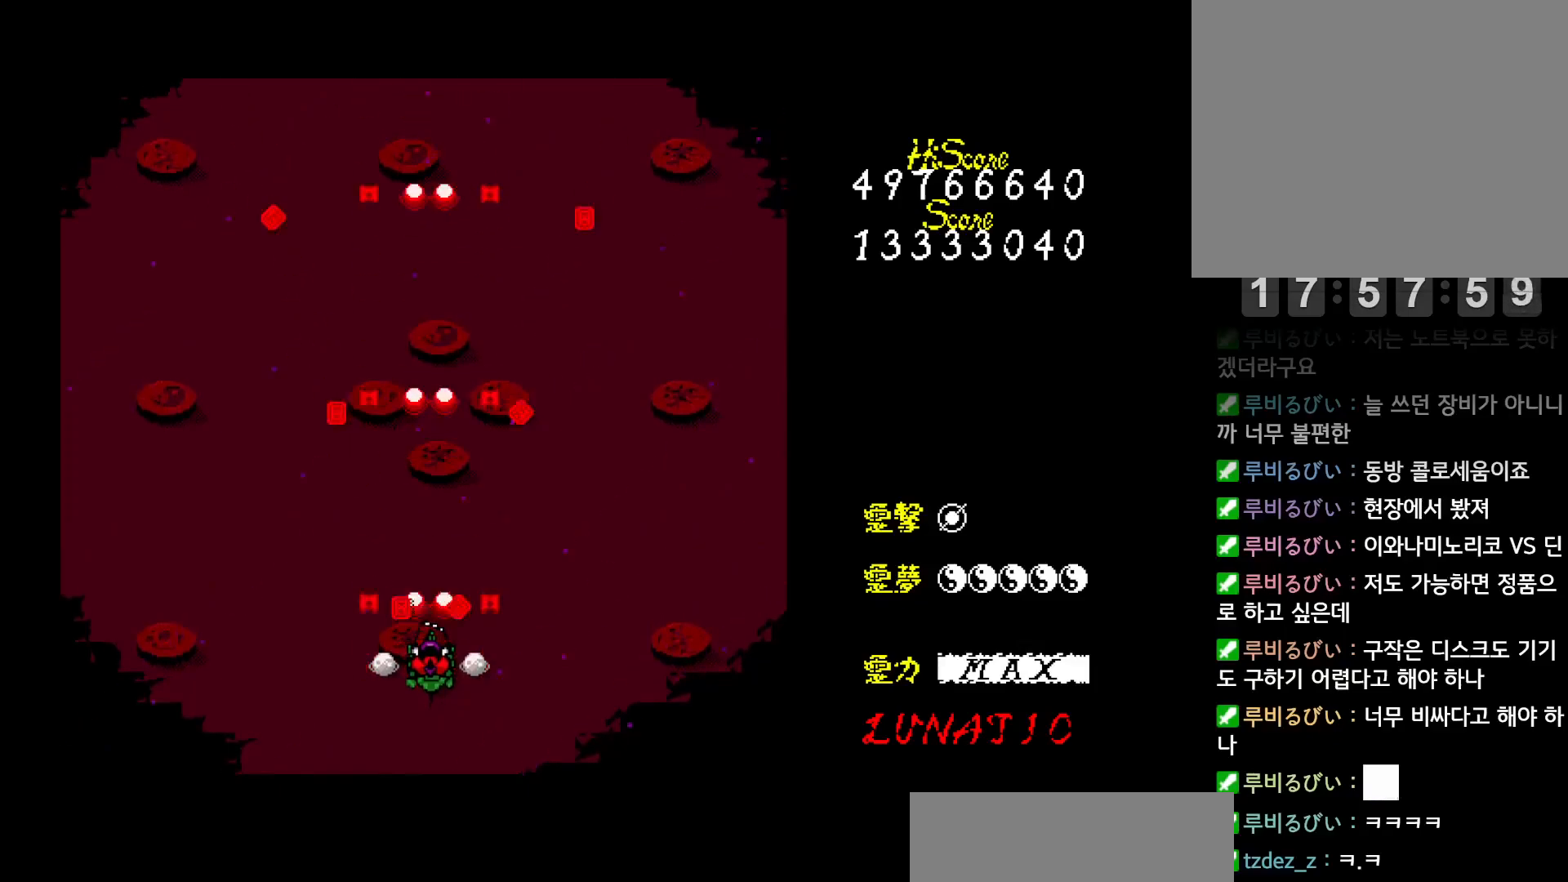
{"keys": ["z"], "events": []}
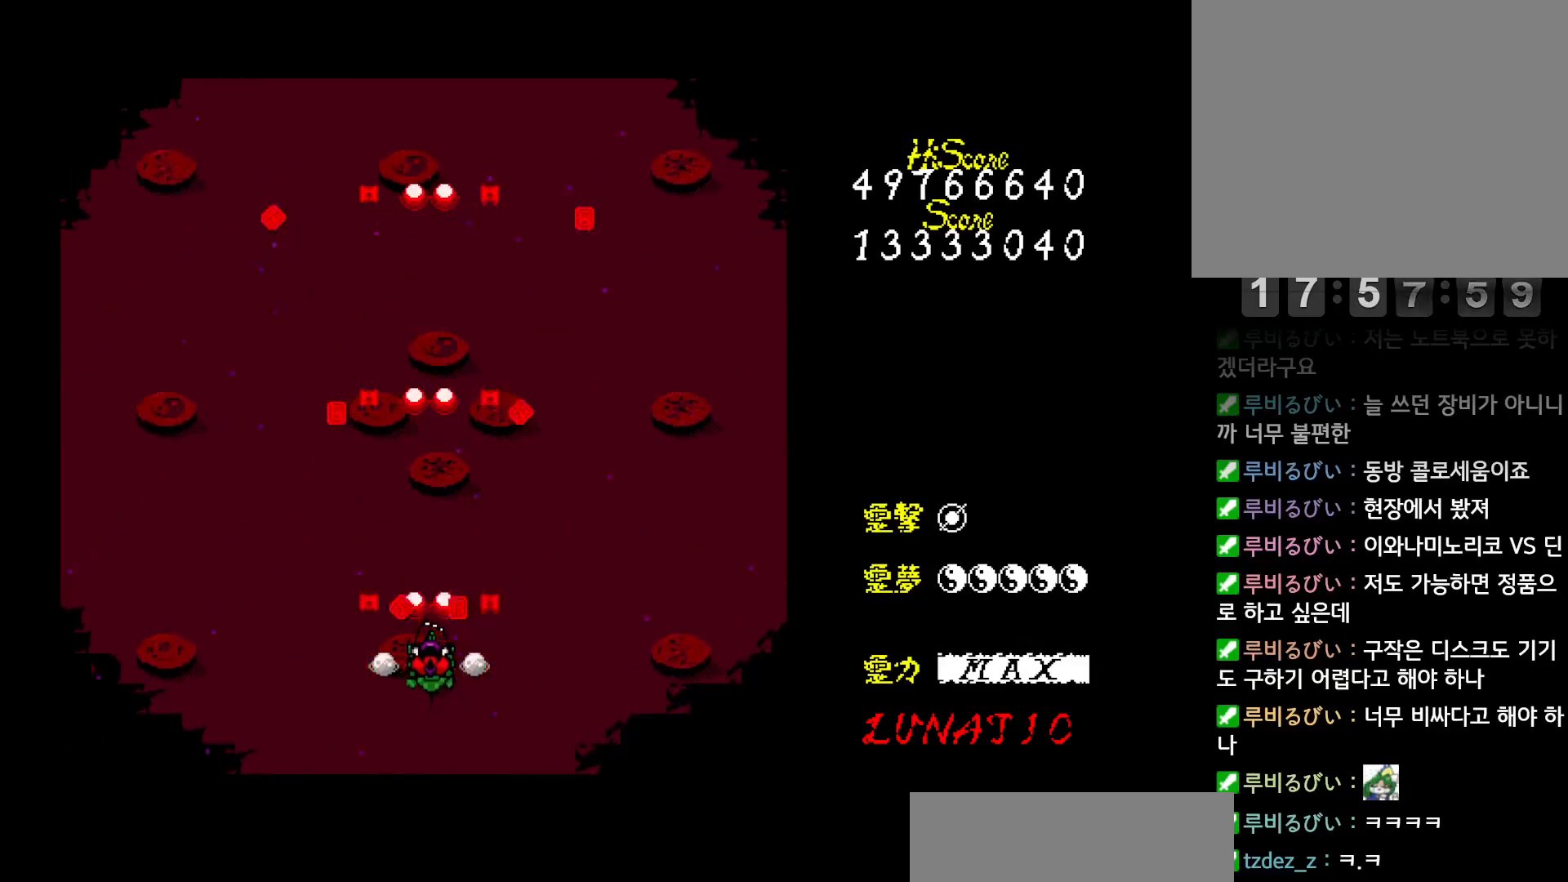
{"keys": [], "events": [[333, "z", "up"]]}
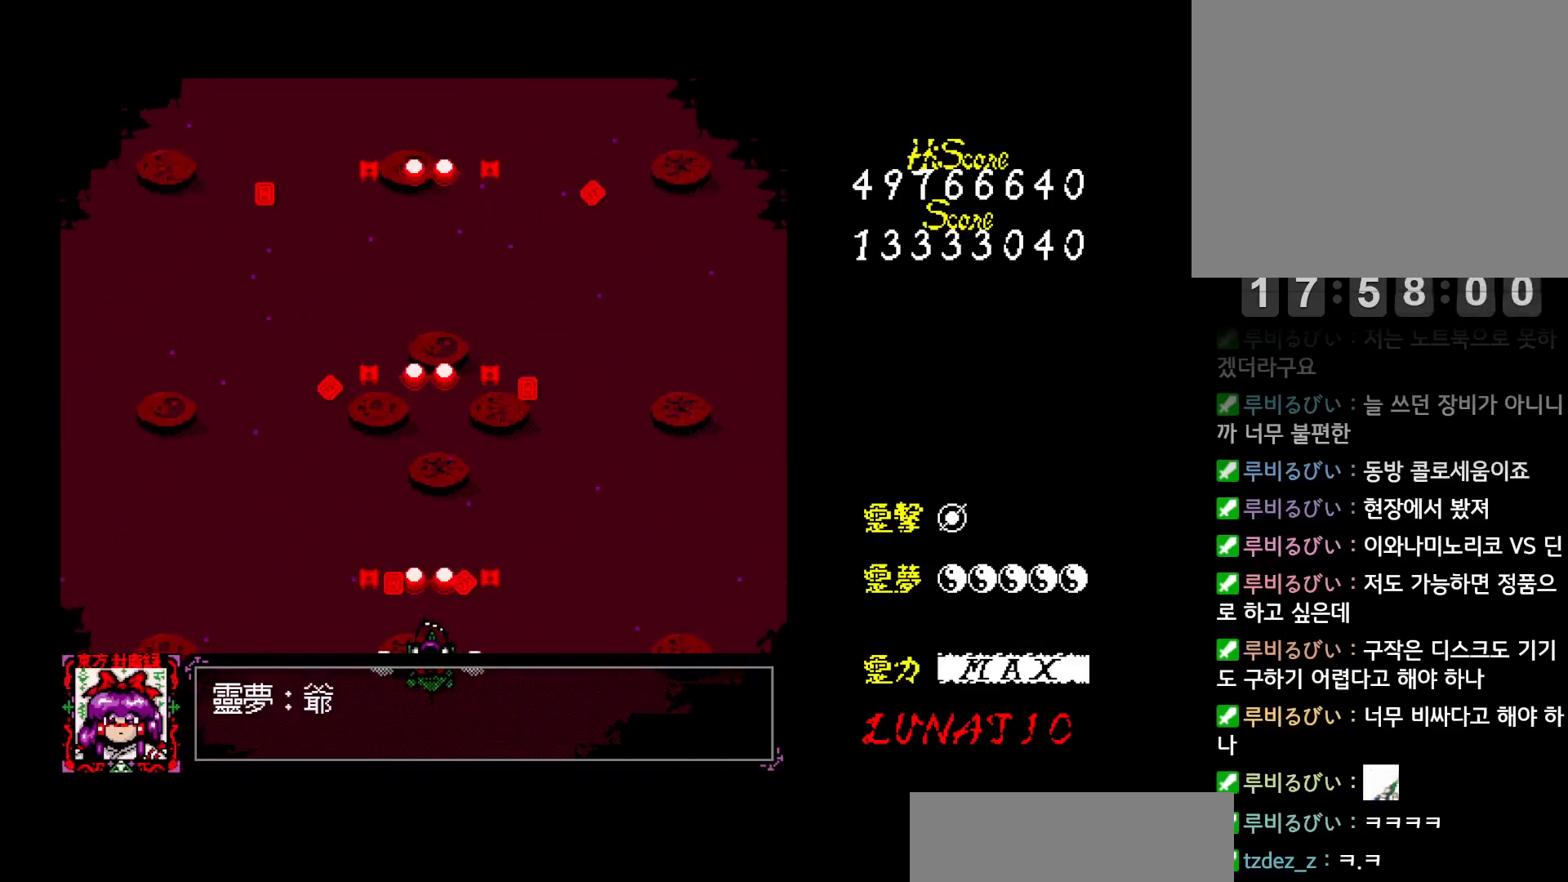
{"keys": [], "events": []}
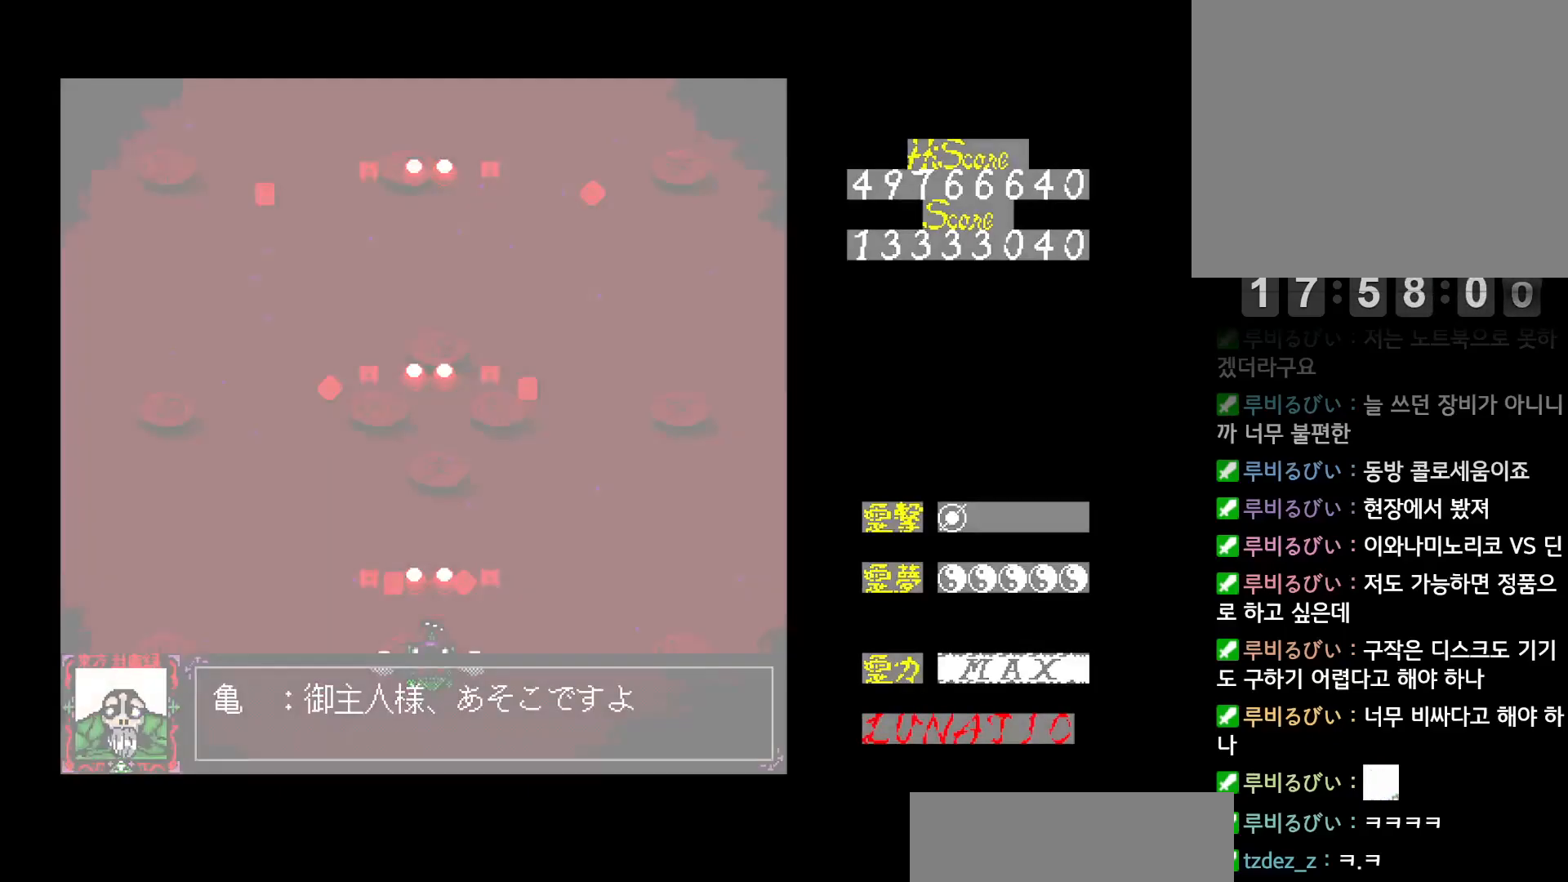
{"keys": [], "events": []}
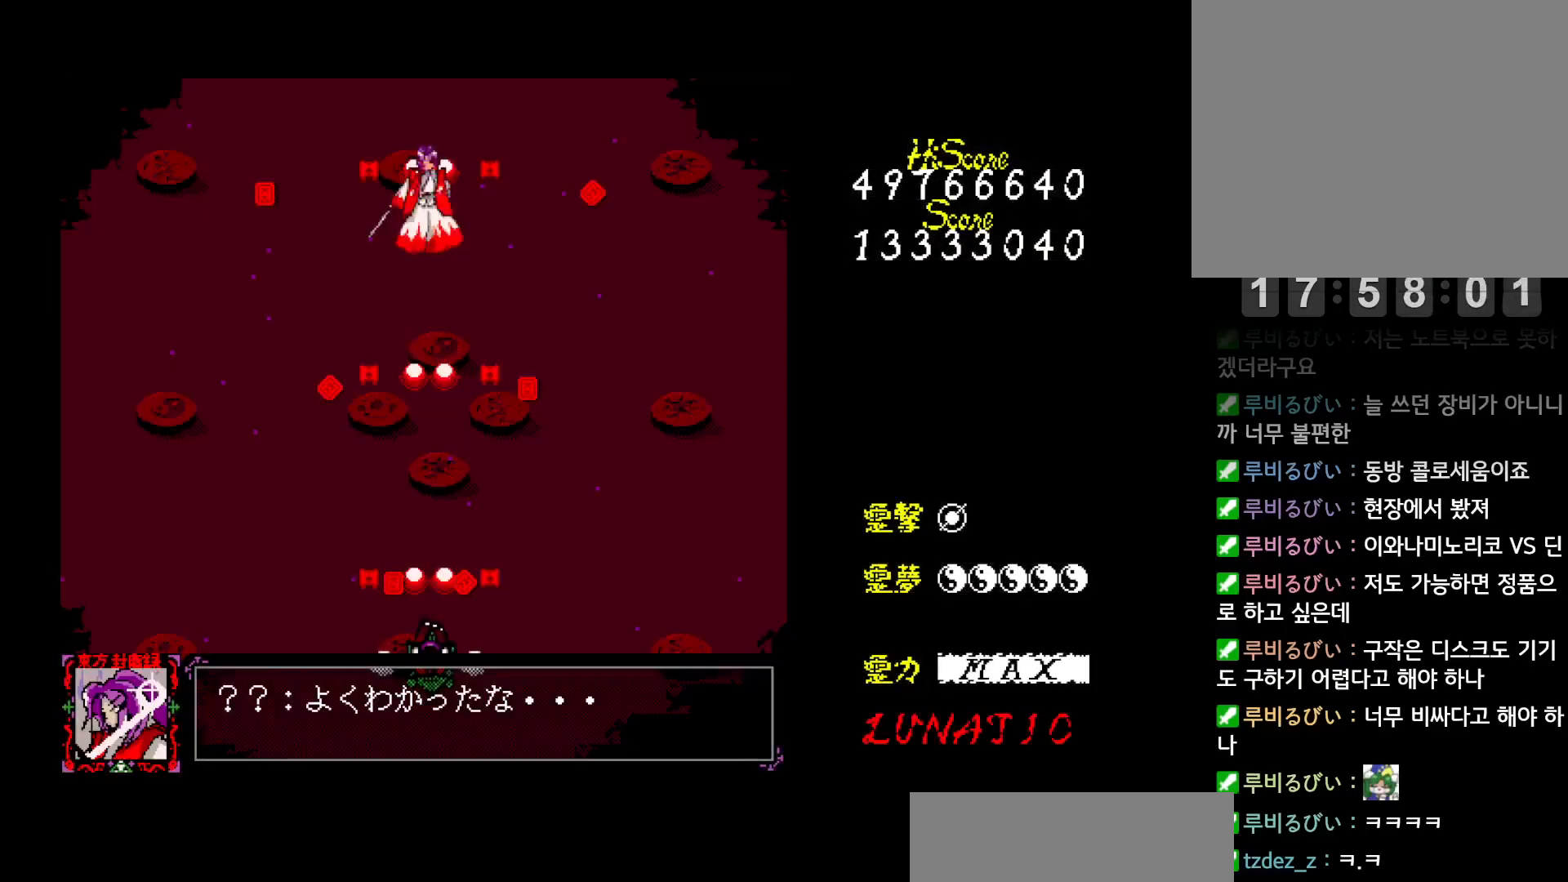
{"keys": [], "events": []}
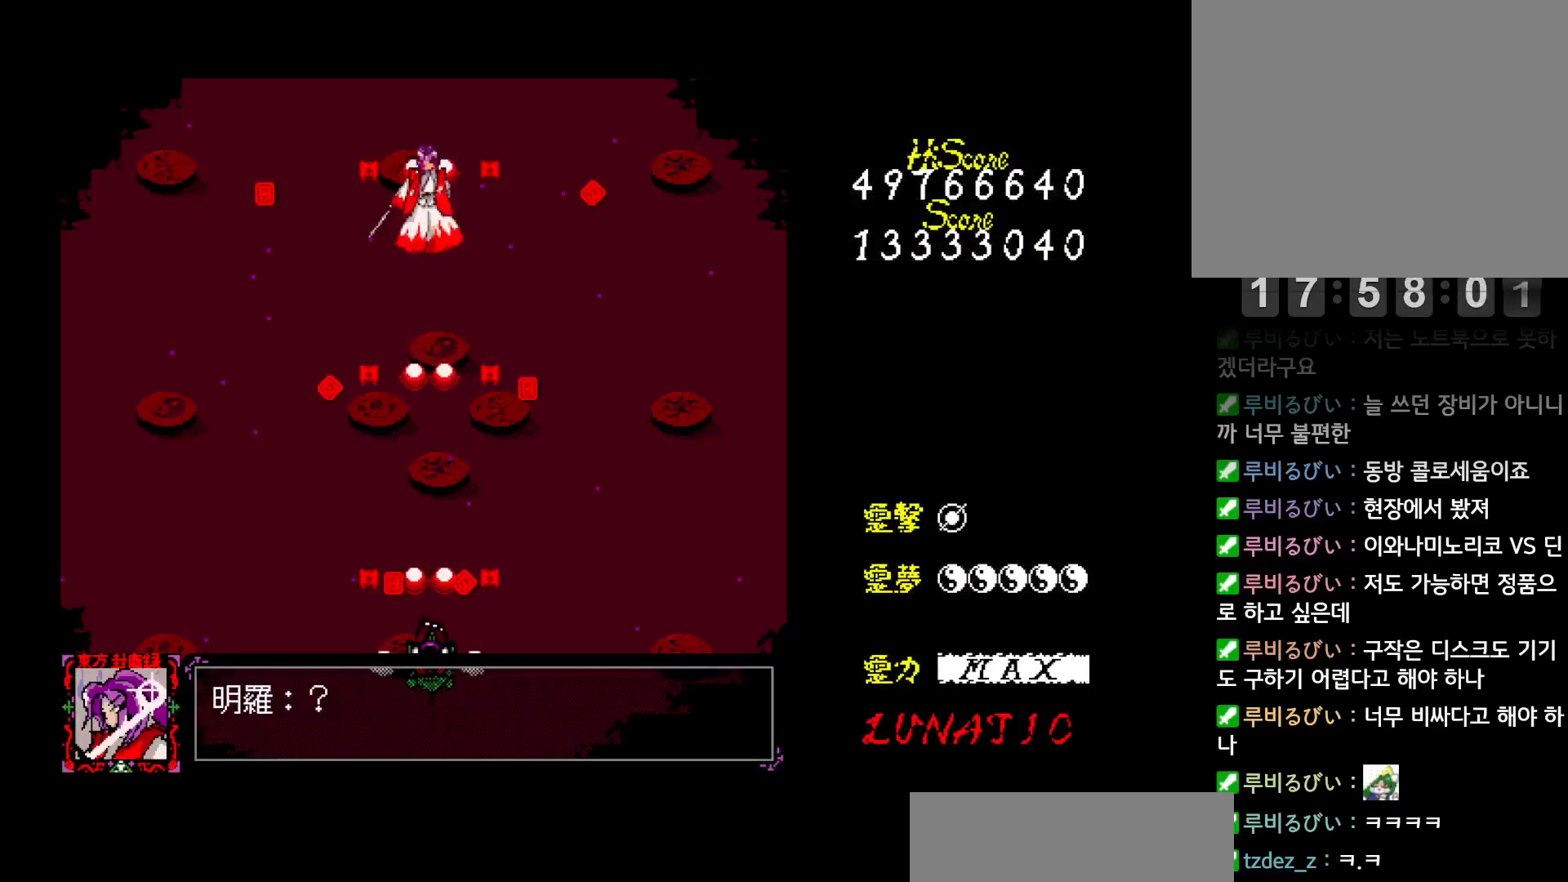
{"keys": [], "events": []}
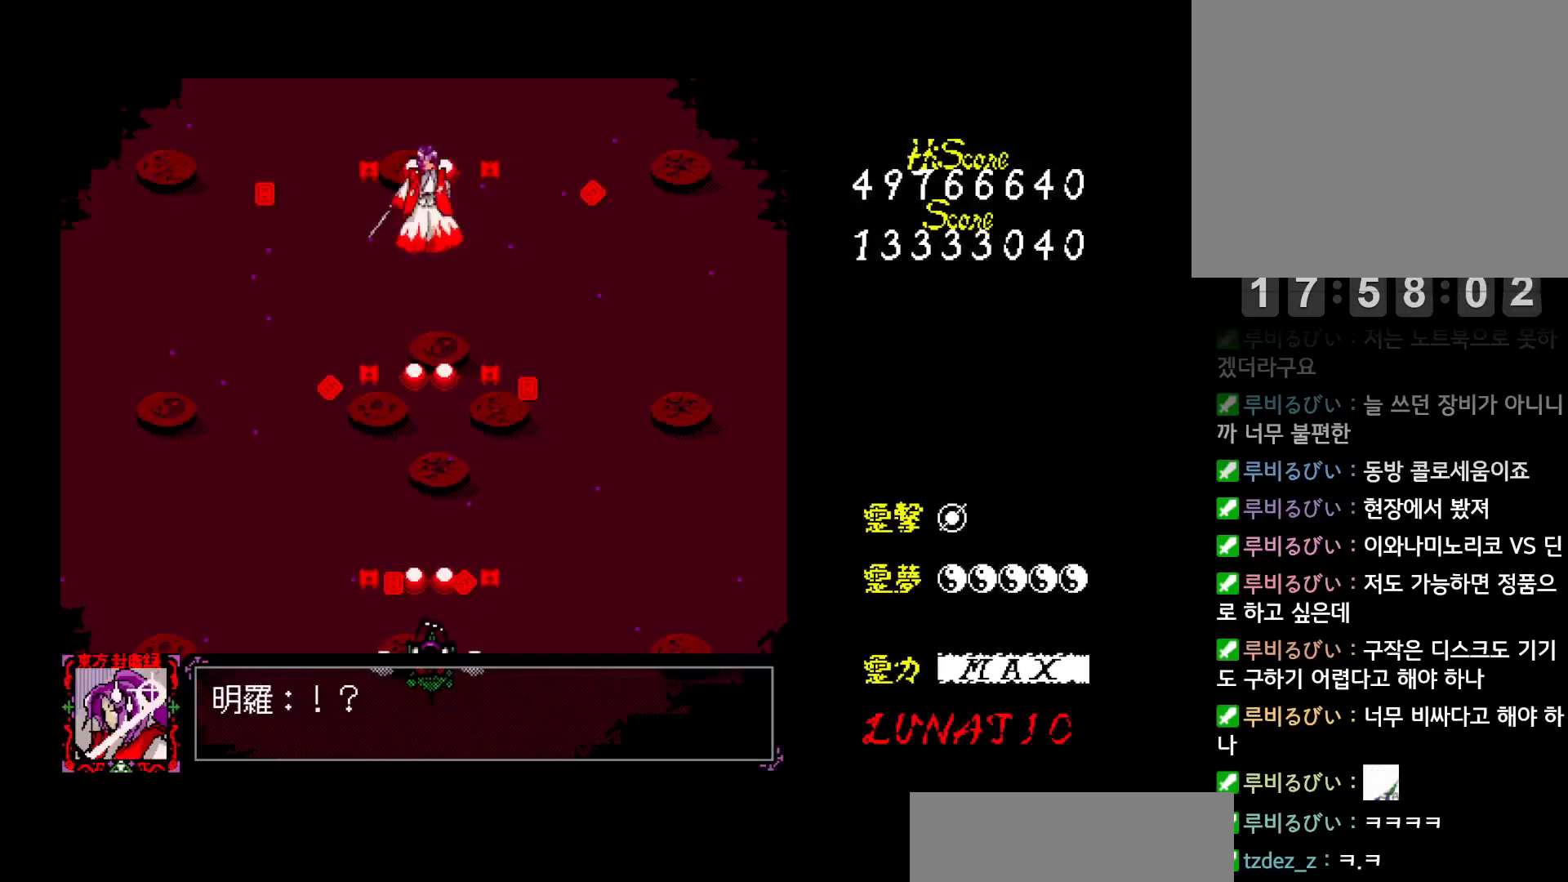
{"keys": [], "events": []}
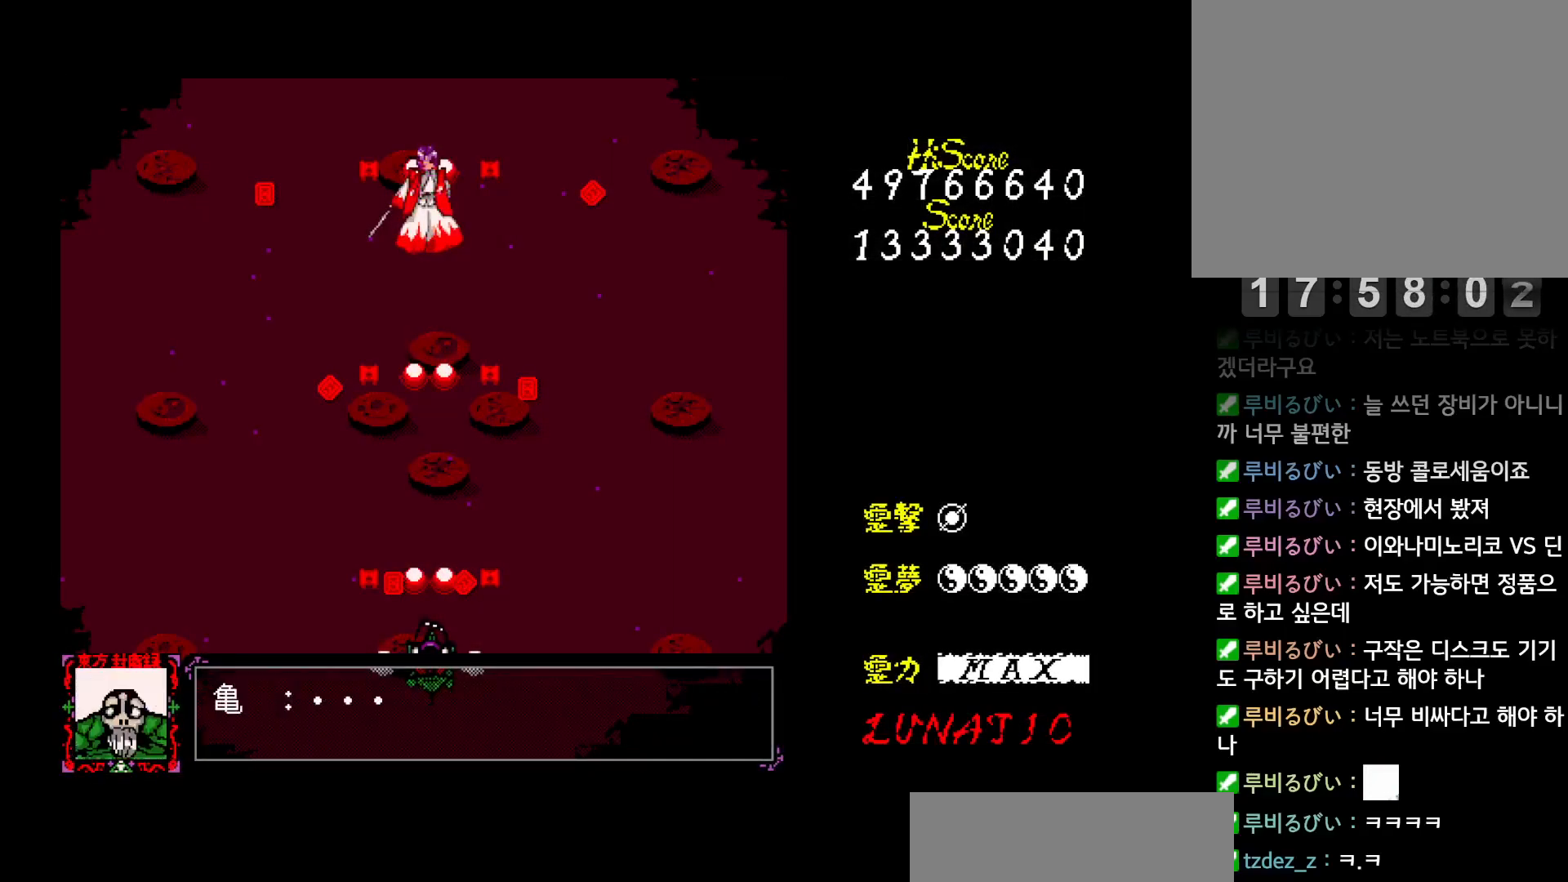
{"keys": [], "events": []}
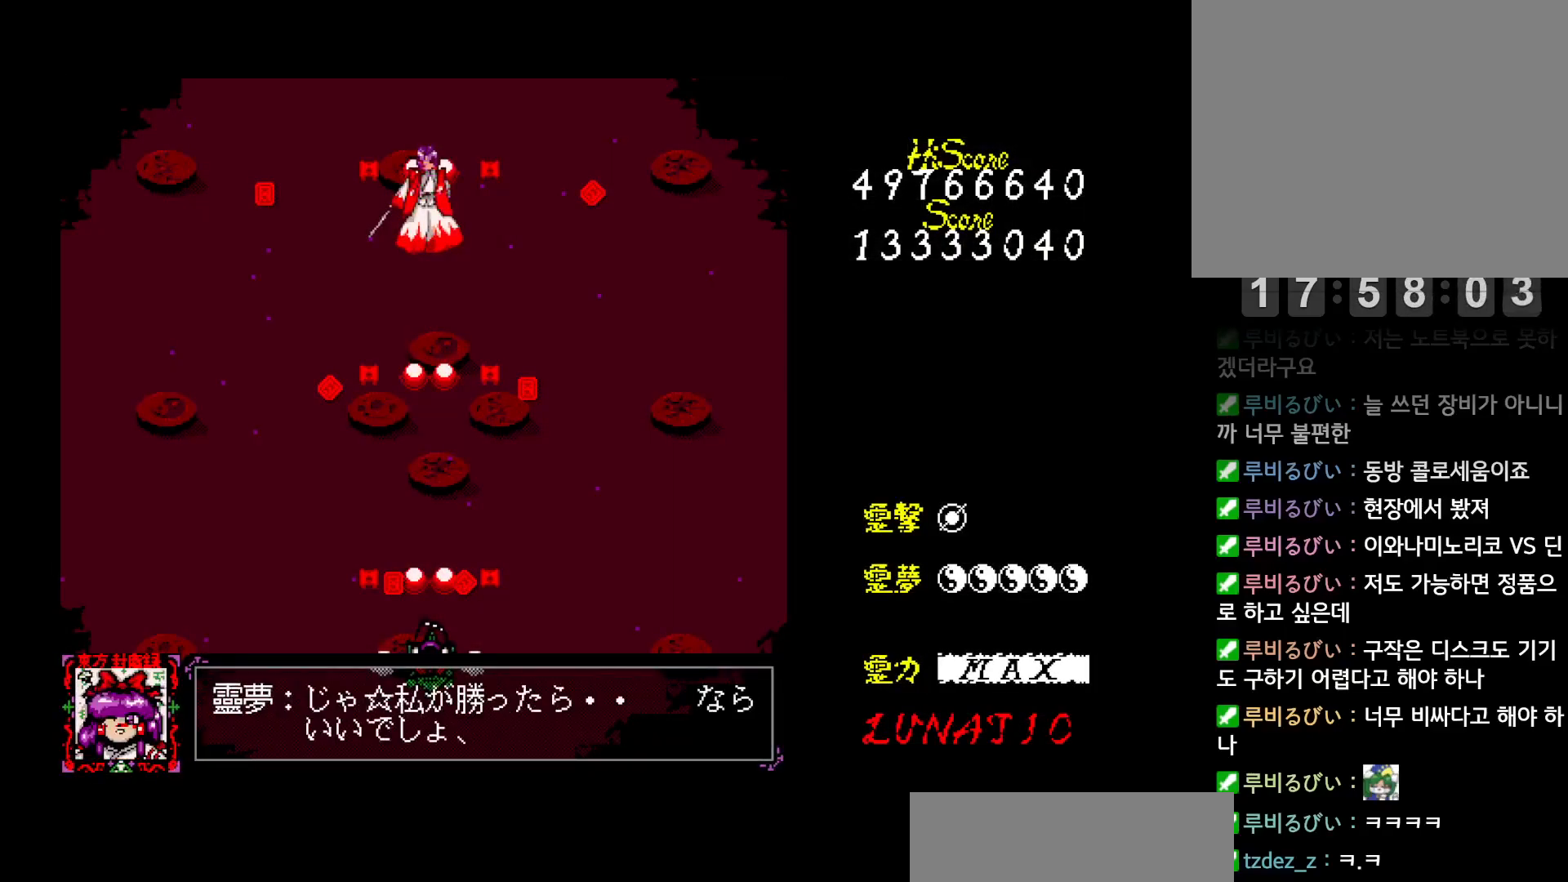
{"keys": [], "events": []}